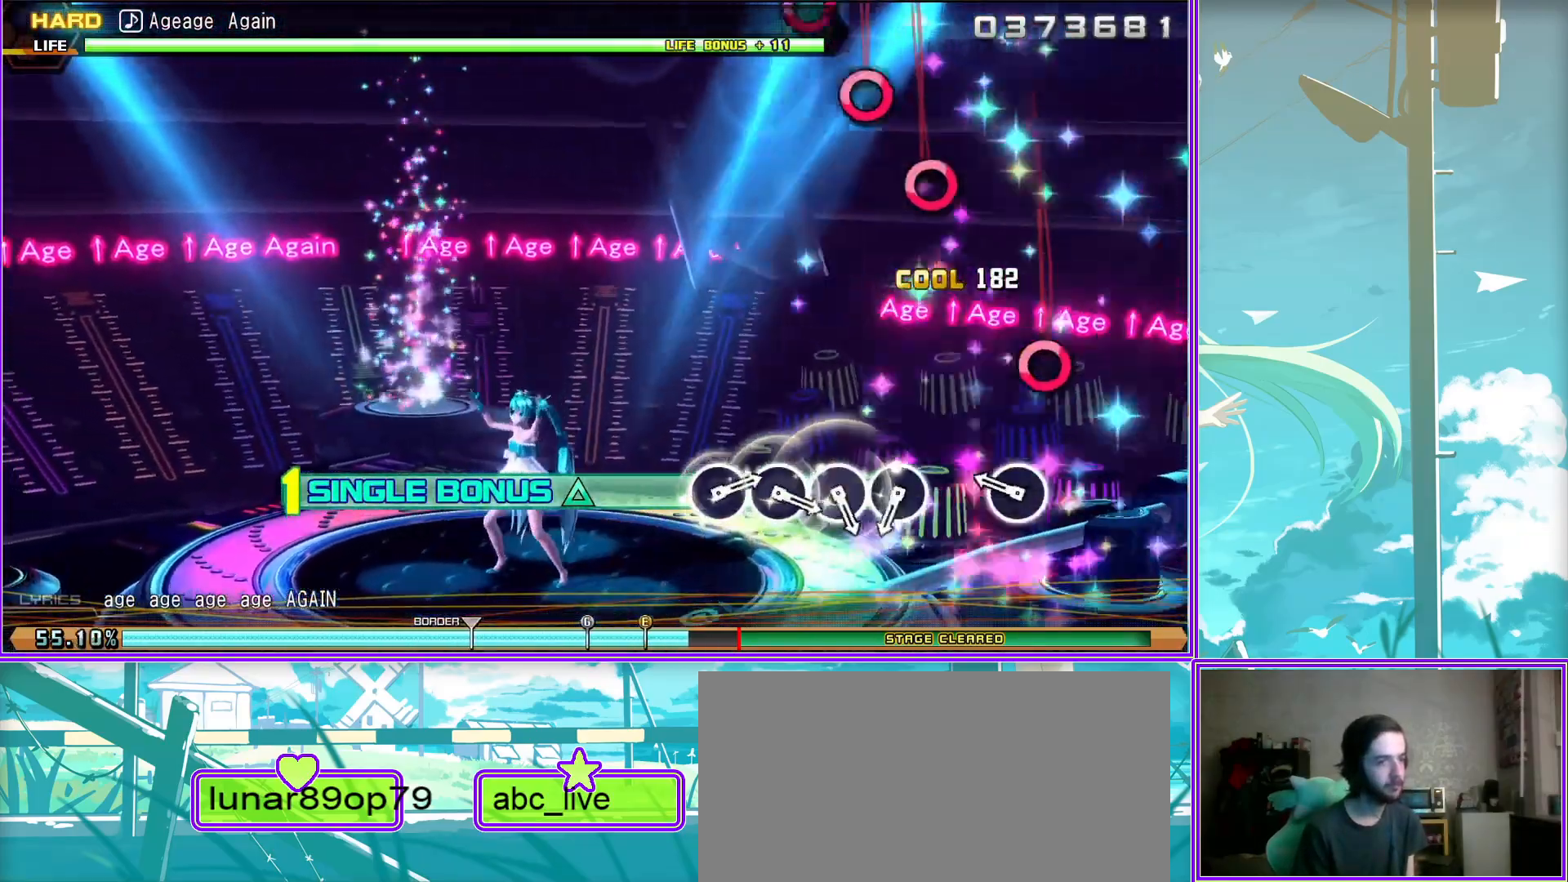
Gameplay with a controller (PlayStation layout); each line is a JSON object with the inputs held at the frame after it. "events" lists button and stick changes between this image and that frame as [ms after this image, input, new state], when the widget could be followed in between.
{"buttons": ["CIRCLE", "L2"], "left_stick": "center", "right_stick": "center", "events": [[83, "CIRCLE", "down"], [167, "CIRCLE", "up"], [250, "CIRCLE", "down"], [333, "CIRCLE", "up"], [450, "CIRCLE", "down"]]}
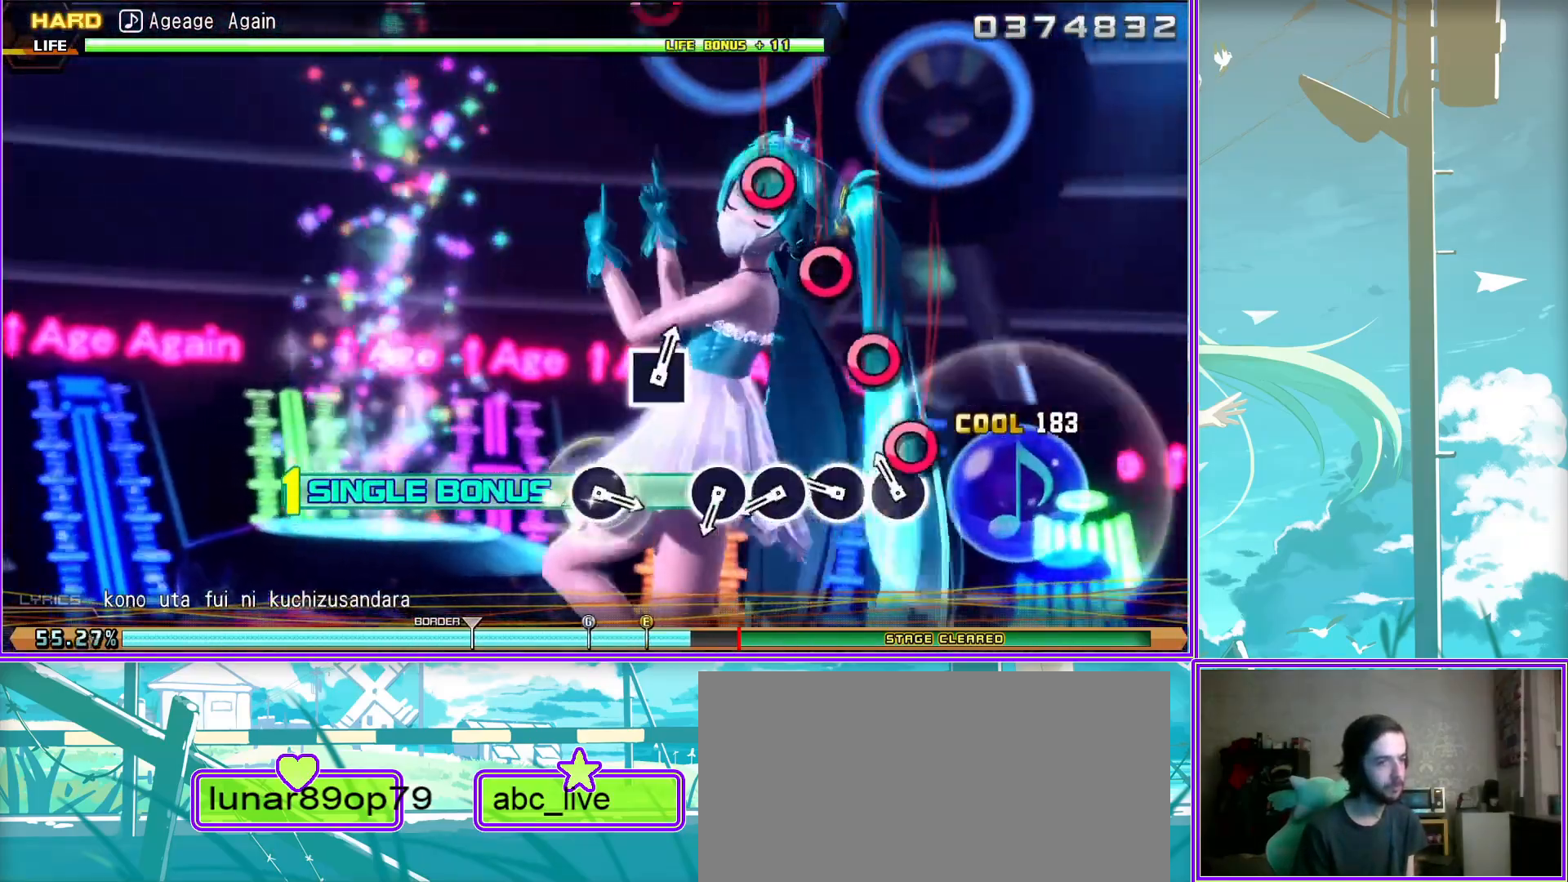
{"buttons": ["CIRCLE", "L2"], "left_stick": "center", "right_stick": "center", "events": [[17, "CIRCLE", "up"], [83, "CIRCLE", "down"], [200, "CIRCLE", "up"], [417, "CIRCLE", "down"]]}
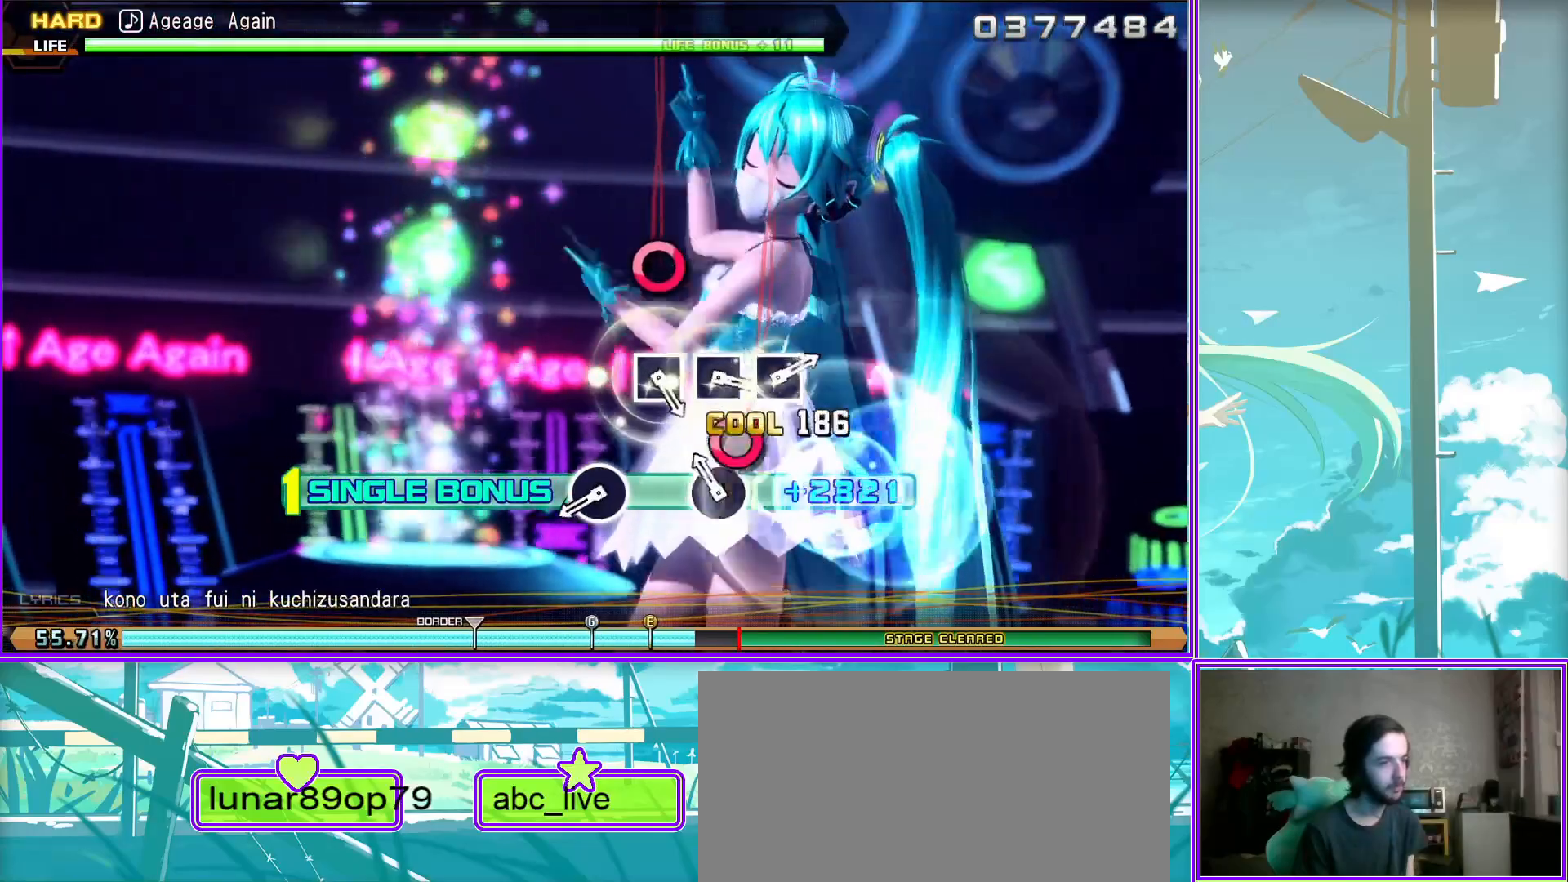
{"buttons": ["L2"], "left_stick": "center", "right_stick": "center", "events": [[33, "CIRCLE", "up"], [267, "SQUARE", "down"], [333, "SQUARE", "up"], [433, "SQUARE", "down"], [500, "SQUARE", "up"]]}
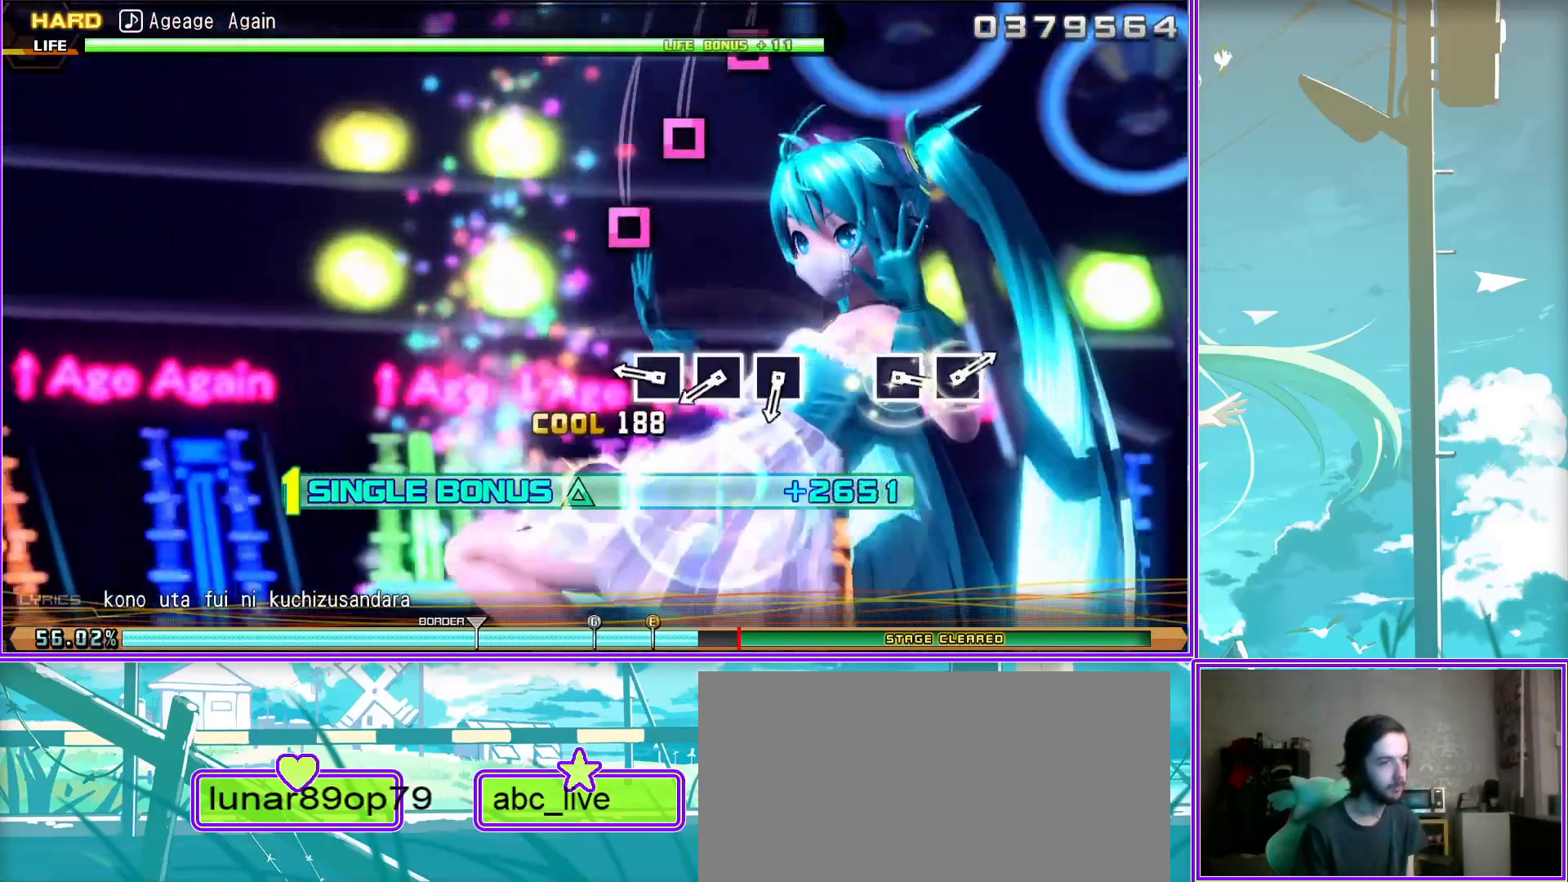
{"buttons": ["L2"], "left_stick": "center", "right_stick": "center", "events": [[83, "SQUARE", "down"], [183, "SQUARE", "up"], [417, "SQUARE", "down"], [500, "SQUARE", "up"]]}
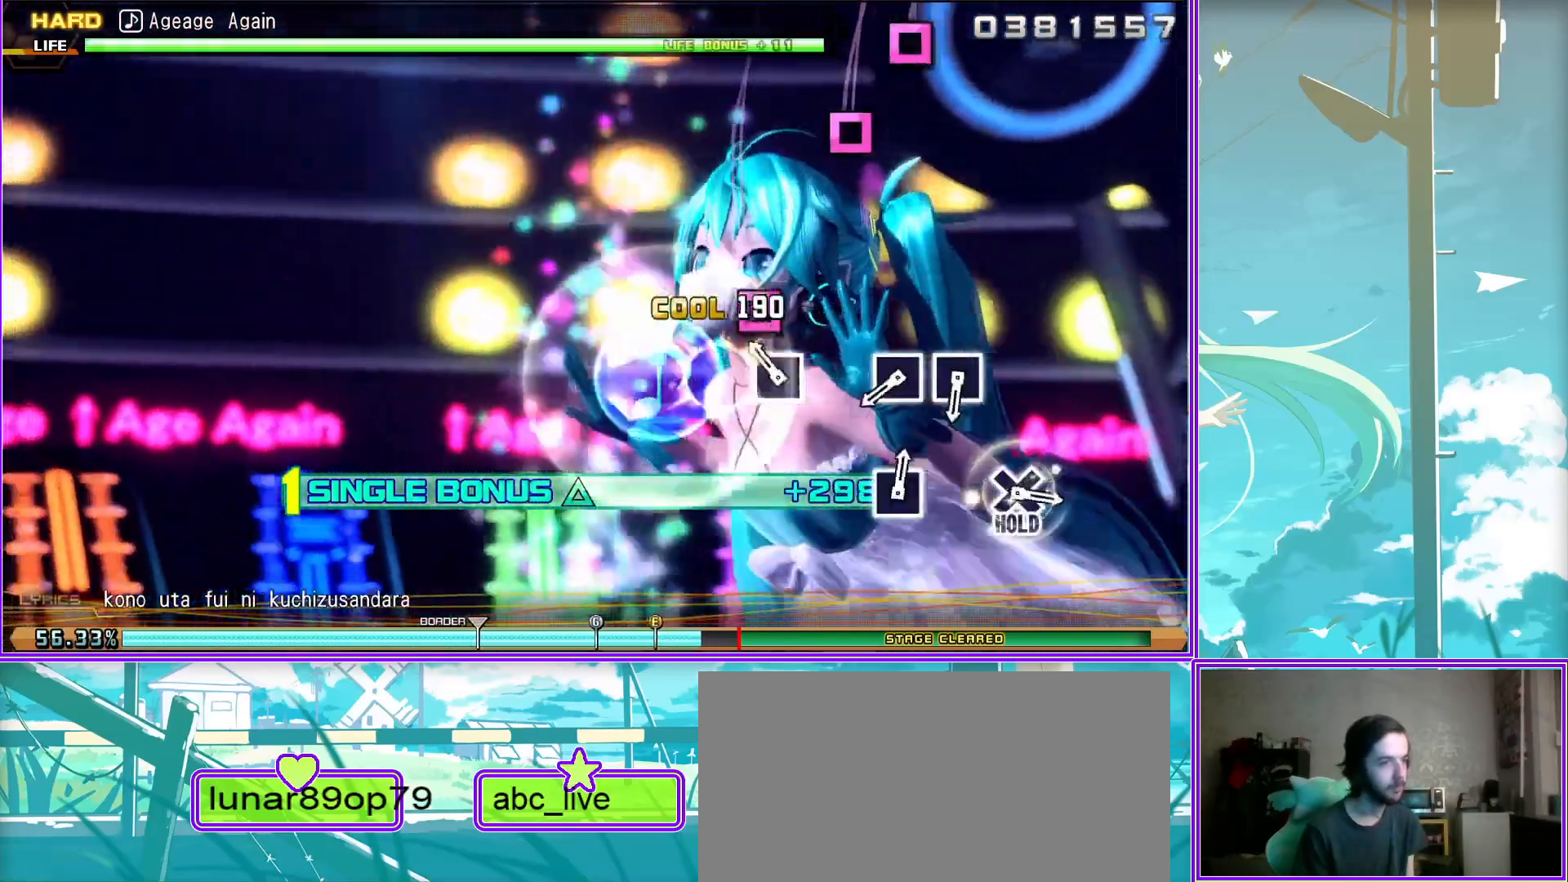
{"buttons": [], "left_stick": "center", "right_stick": "center", "events": [[100, "SQUARE", "down"], [233, "SQUARE", "up"], [283, "L2", "up"]]}
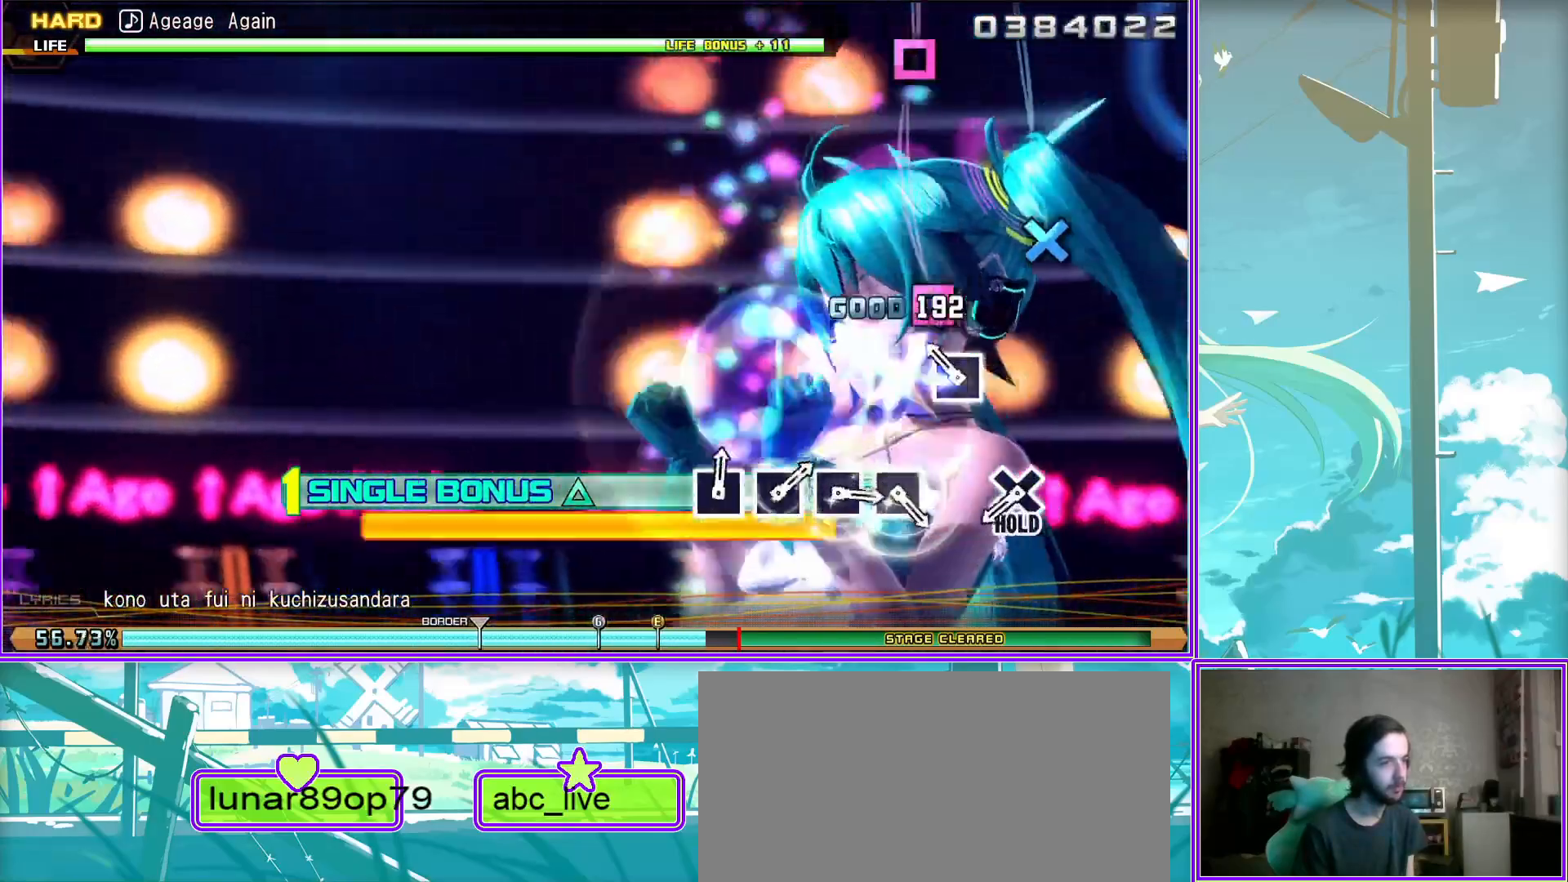
{"buttons": ["R2"], "left_stick": "center", "right_stick": "center", "events": [[17, "CROSS", "down"], [133, "R2", "down"], [150, "CROSS", "up"], [317, "SQUARE", "down"], [417, "SQUARE", "up"]]}
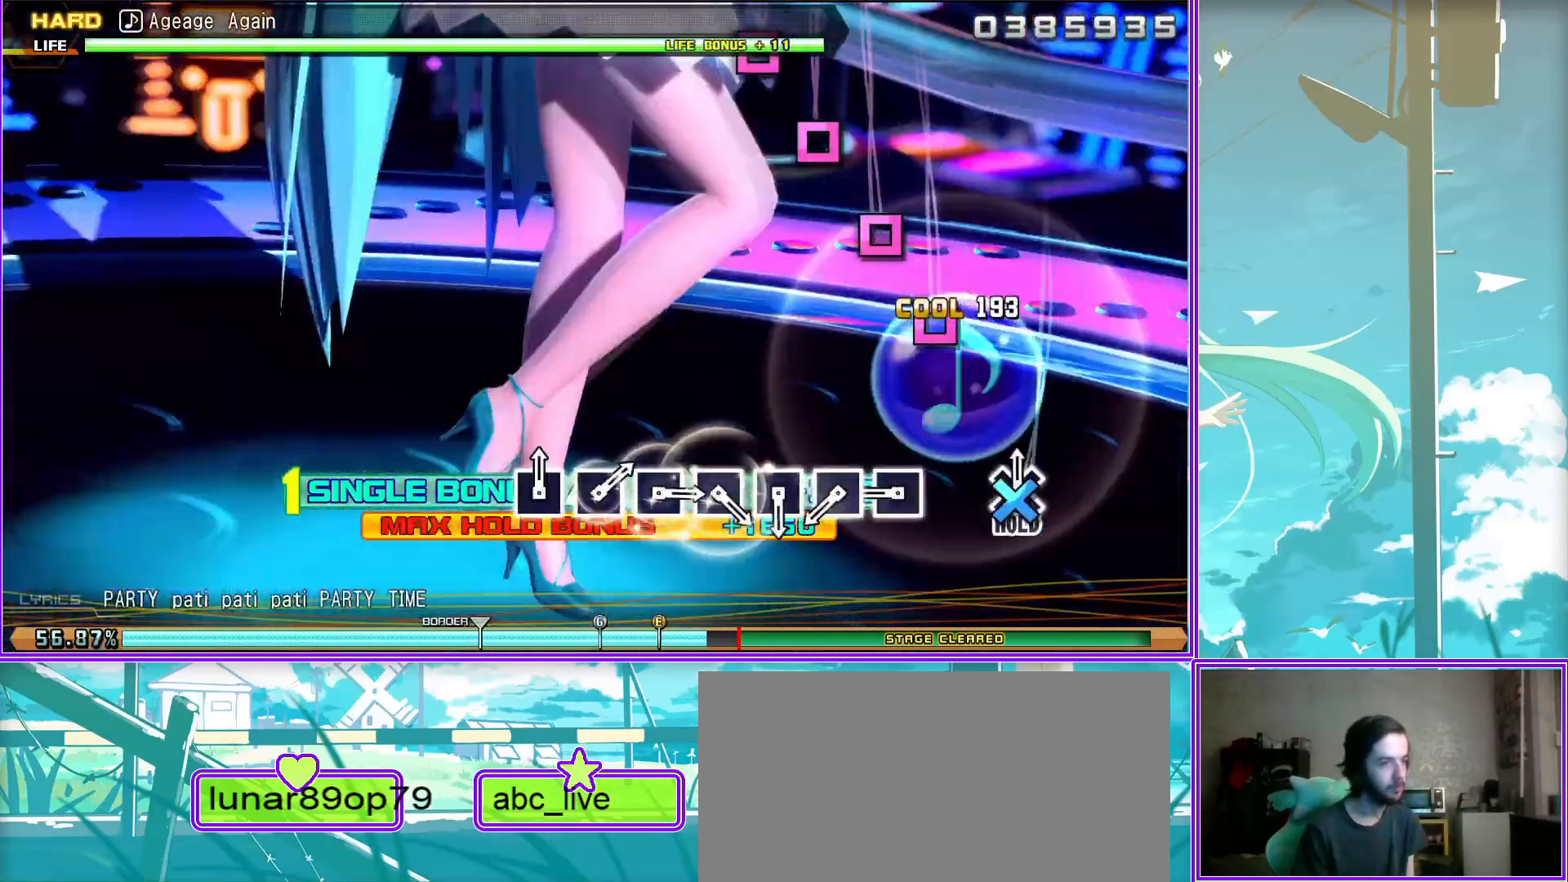
{"buttons": ["R2"], "left_stick": "center", "right_stick": "center", "events": [[33, "SQUARE", "down"], [100, "SQUARE", "up"], [167, "SQUARE", "down"], [283, "SQUARE", "up"], [333, "SQUARE", "down"], [433, "SQUARE", "up"]]}
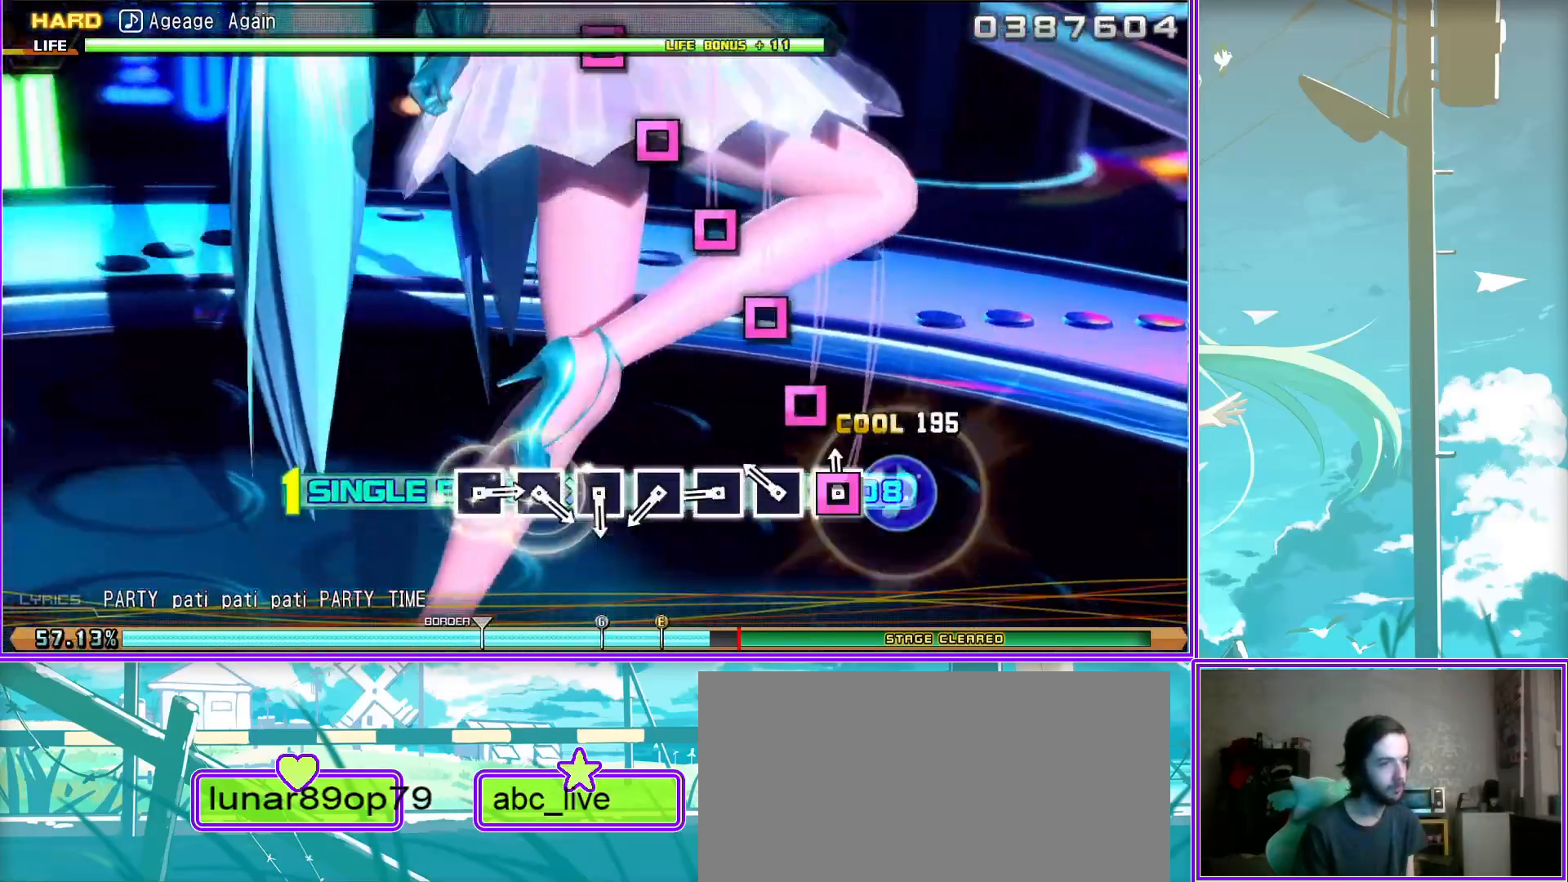
{"buttons": ["R2"], "left_stick": "center", "right_stick": "center", "events": [[17, "SQUARE", "down"], [117, "SQUARE", "up"], [183, "SQUARE", "down"], [283, "SQUARE", "up"], [350, "SQUARE", "down"], [433, "SQUARE", "up"]]}
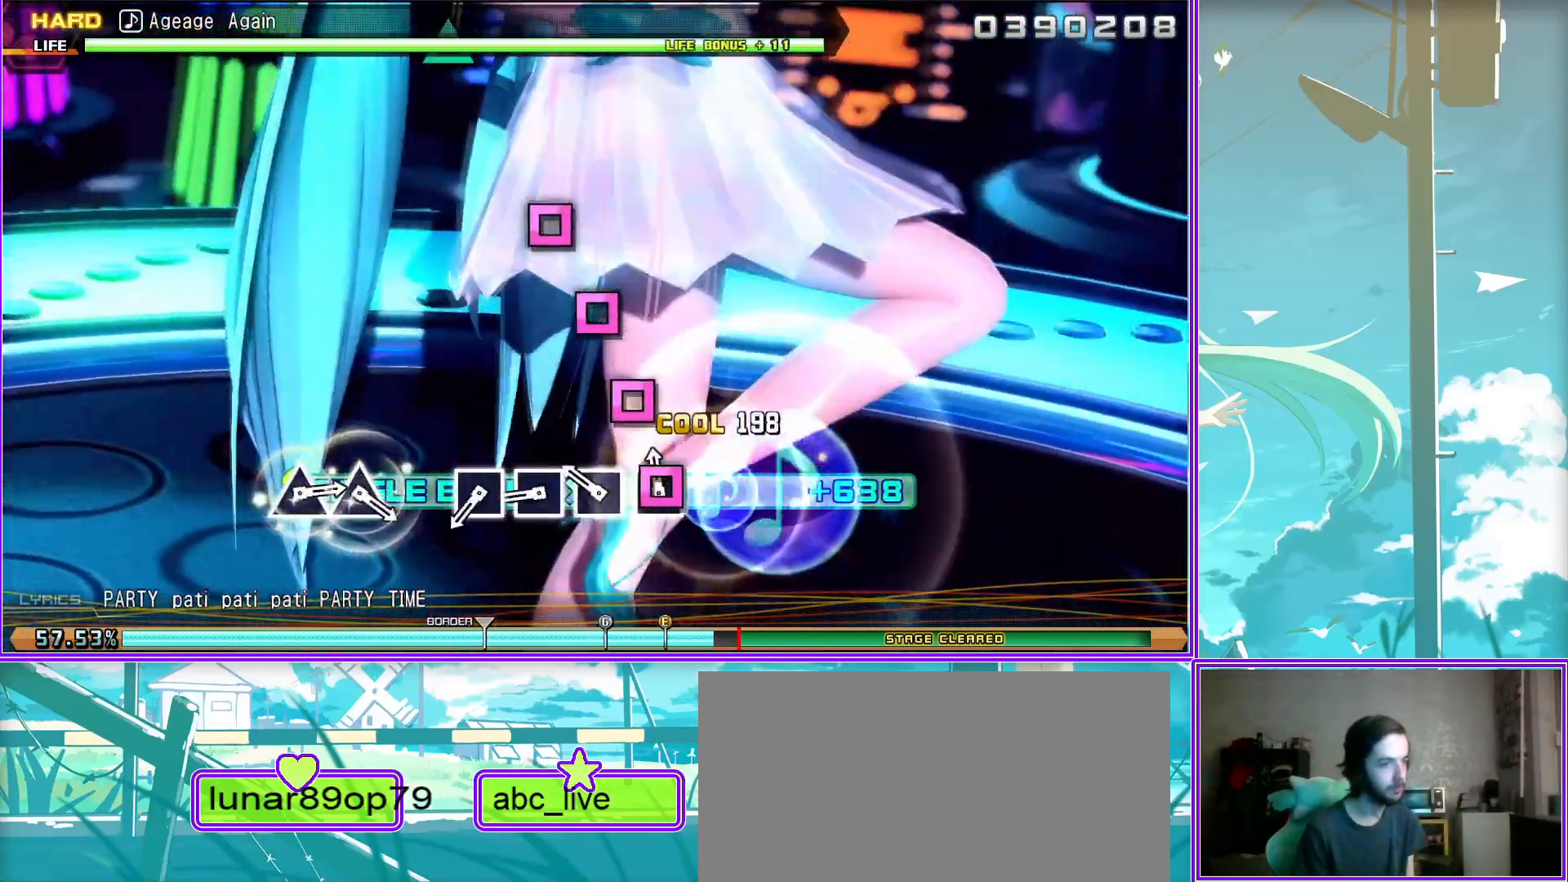
{"buttons": ["R2"], "left_stick": "center", "right_stick": "center", "events": [[33, "SQUARE", "down"], [167, "SQUARE", "up"], [350, "TRIANGLE", "down"], [433, "TRIANGLE", "up"]]}
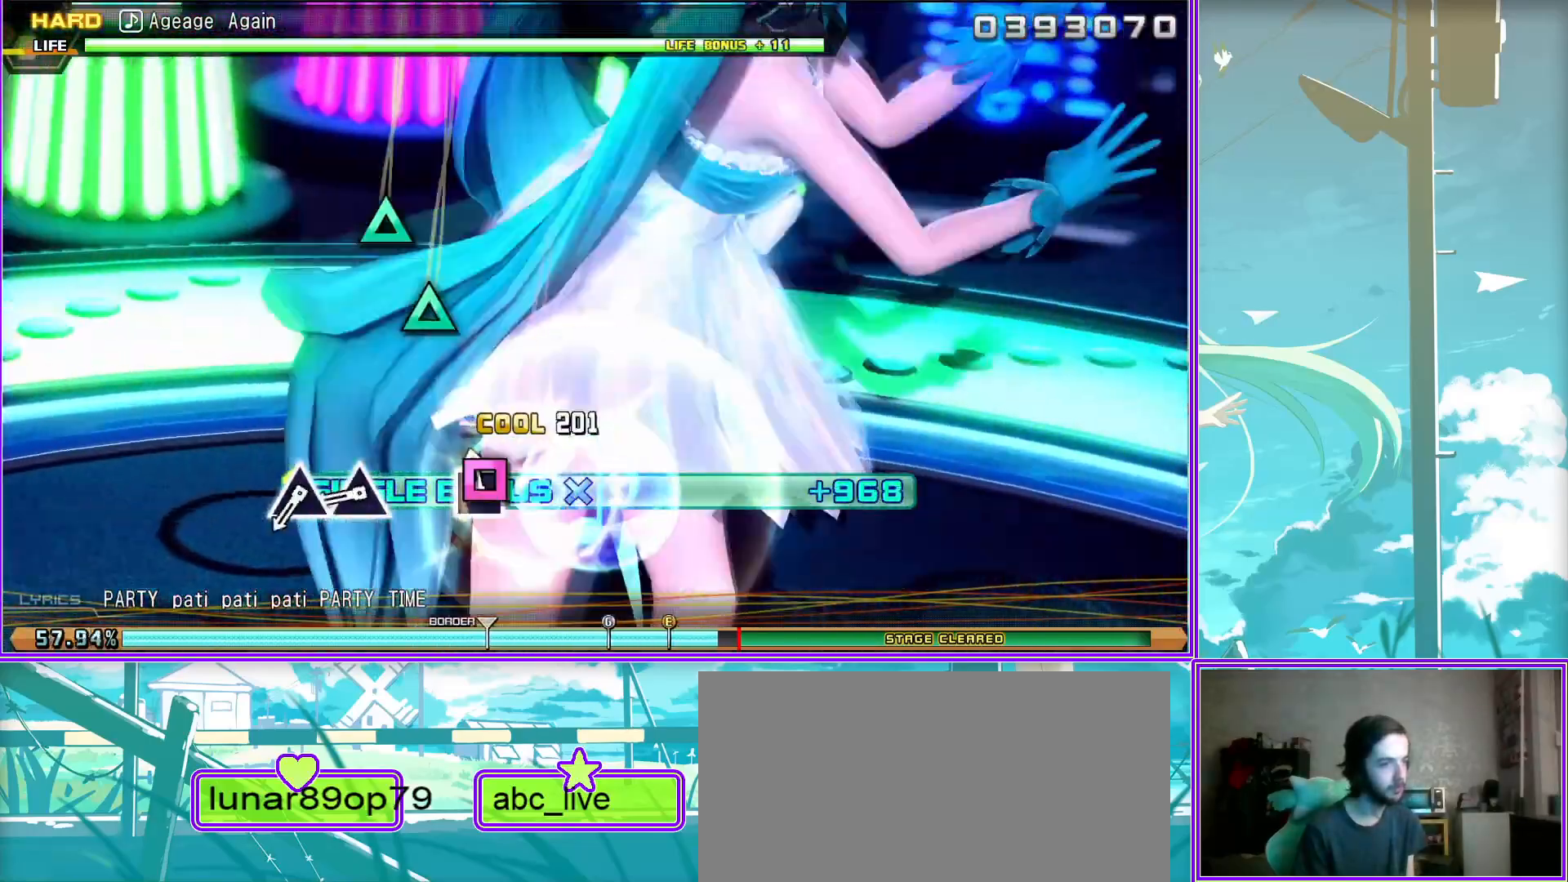
{"buttons": ["L2", "R2"], "left_stick": "center", "right_stick": "center", "events": [[17, "TRIANGLE", "down"], [150, "TRIANGLE", "up"], [467, "L2", "down"]]}
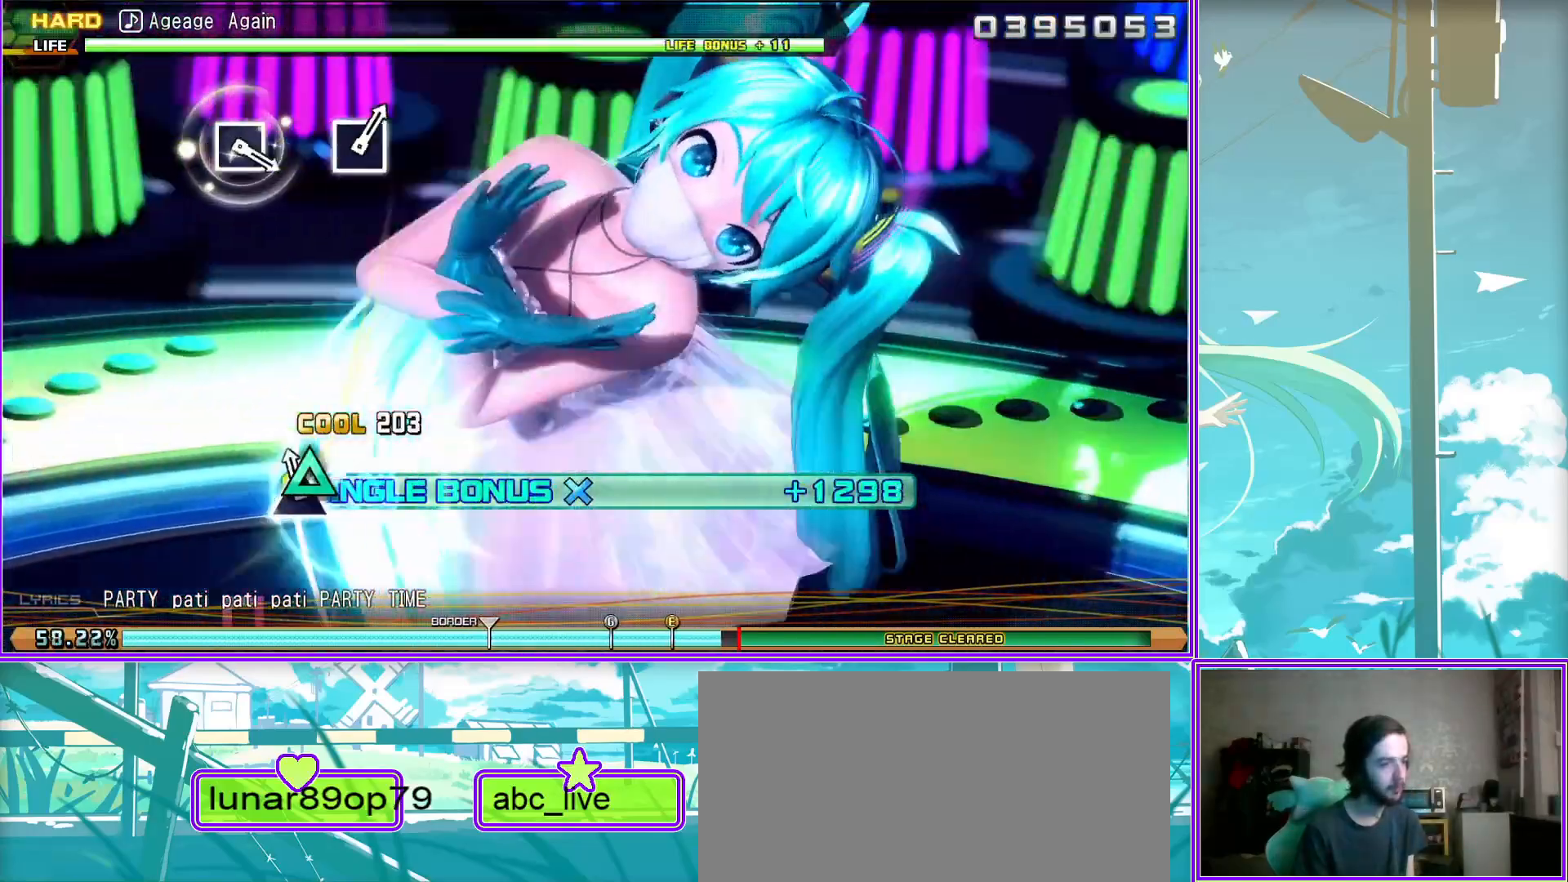
{"buttons": ["L2"], "left_stick": "center", "right_stick": "center", "events": [[33, "R2", "up"], [417, "SQUARE", "down"], [483, "SQUARE", "up"]]}
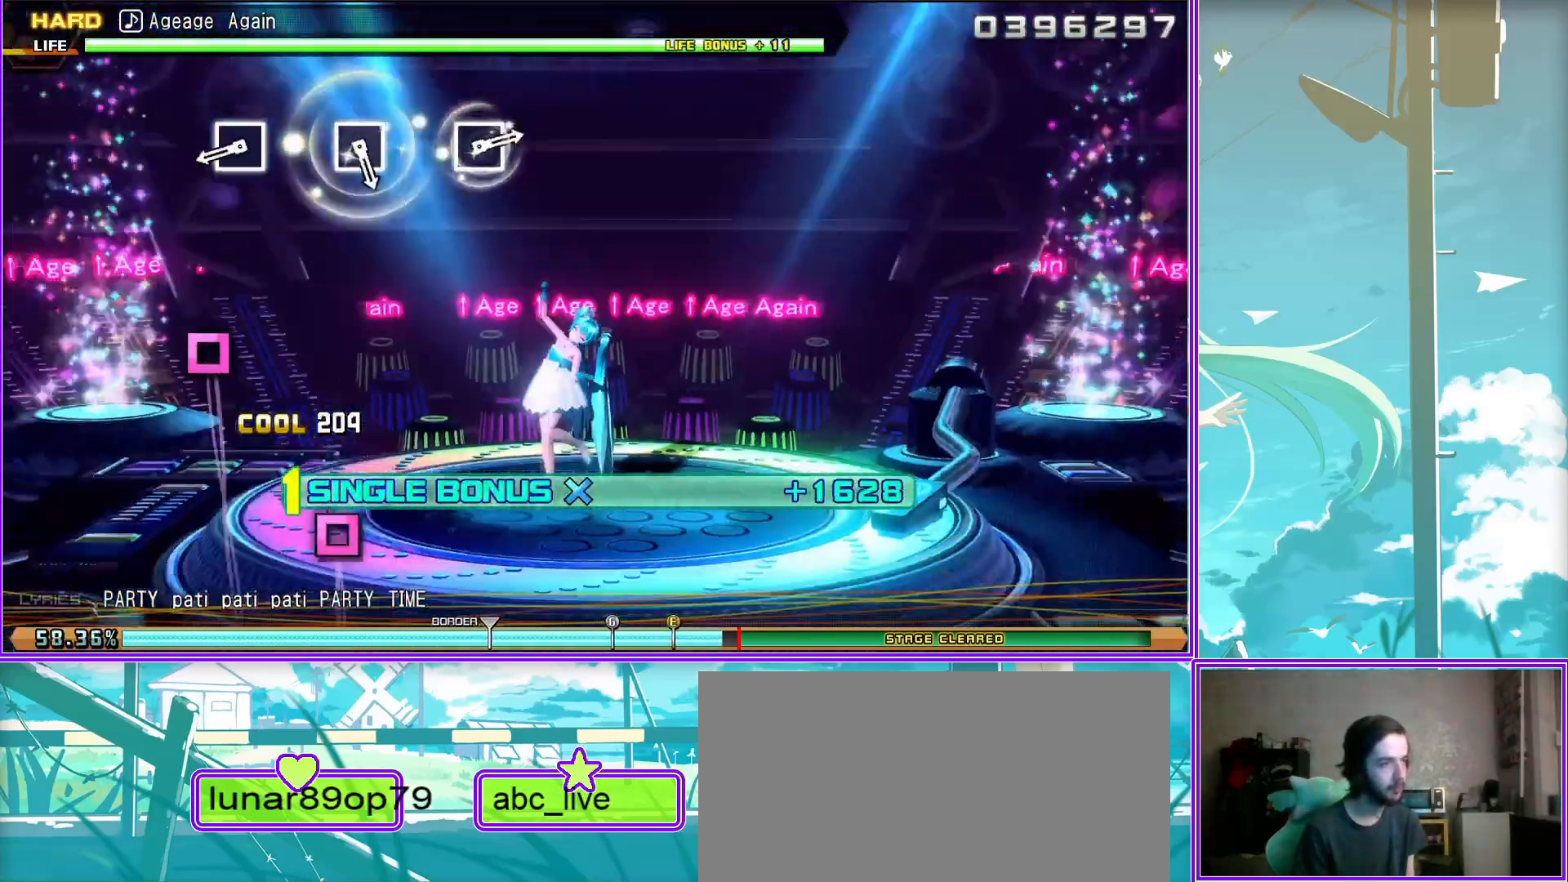
{"buttons": ["L2"], "left_stick": "center", "right_stick": "center", "events": [[233, "SQUARE", "down"], [350, "SQUARE", "up"]]}
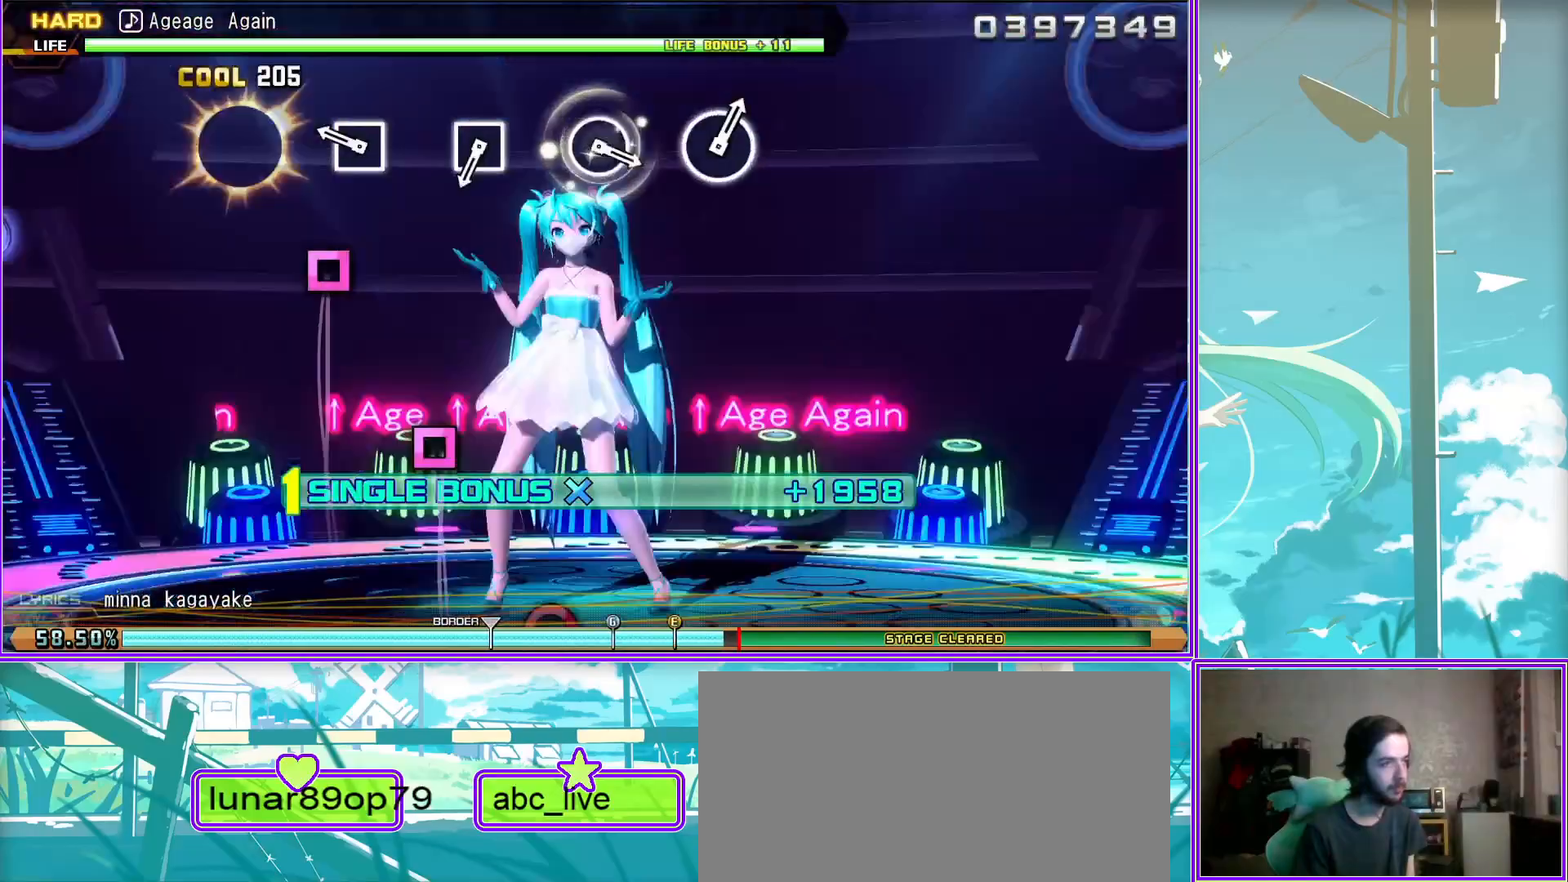
{"buttons": ["CIRCLE", "L2"], "left_stick": "center", "right_stick": "center", "events": [[67, "SQUARE", "down"], [183, "SQUARE", "up"], [450, "CIRCLE", "down"]]}
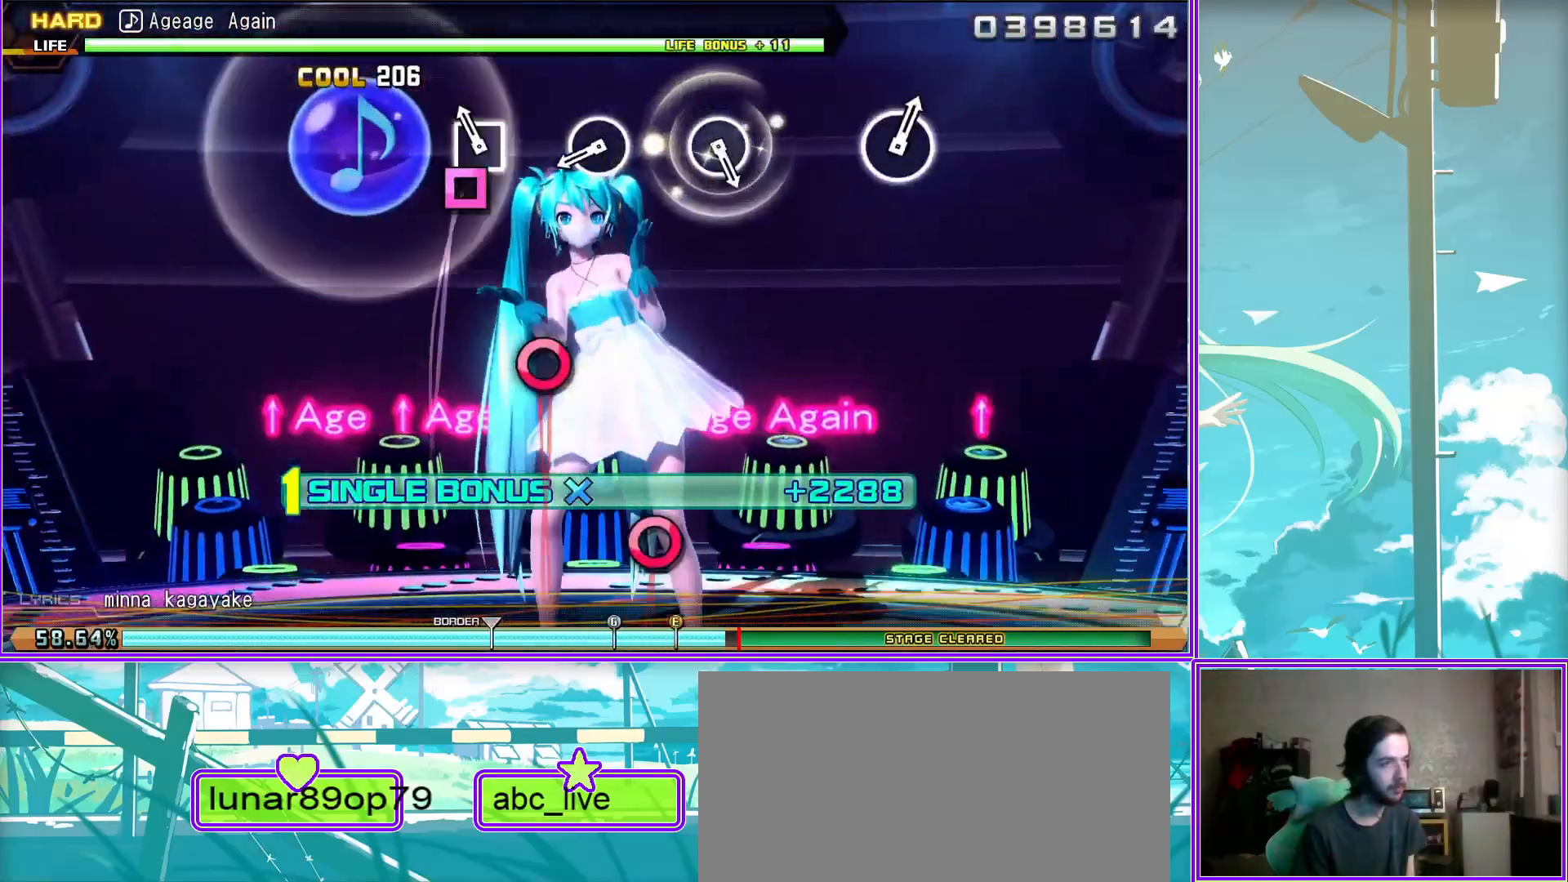
{"buttons": ["L2"], "left_stick": "center", "right_stick": "center", "events": [[50, "CIRCLE", "up"], [250, "CIRCLE", "down"], [383, "CIRCLE", "up"]]}
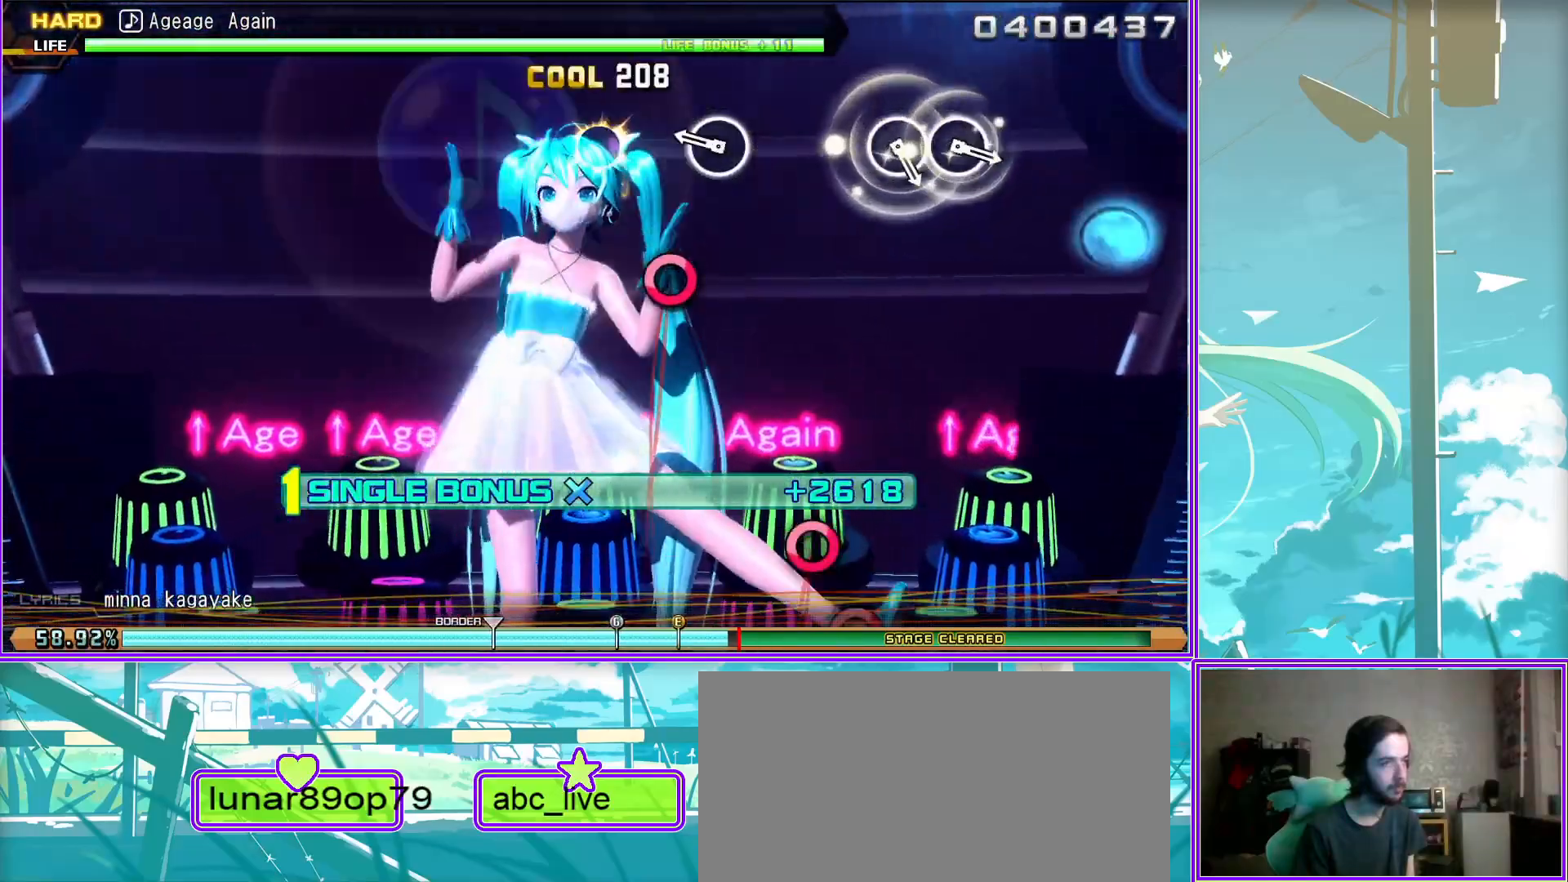
{"buttons": ["CIRCLE", "L2"], "left_stick": "center", "right_stick": "center", "events": [[283, "CIRCLE", "down"], [367, "CIRCLE", "up"], [450, "CIRCLE", "down"]]}
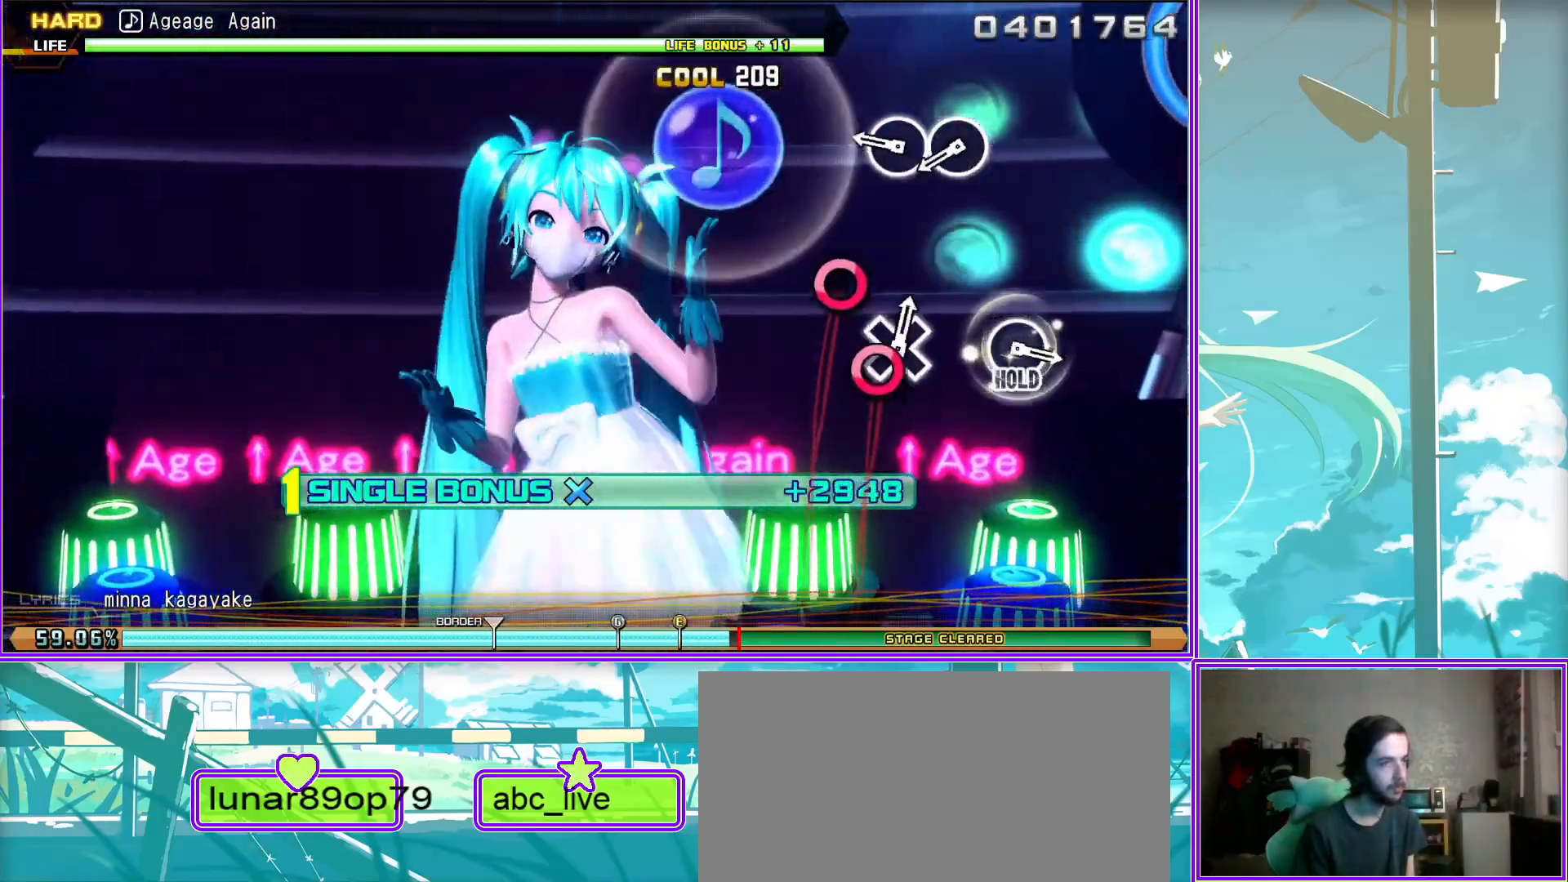
{"buttons": ["CIRCLE"], "left_stick": "center", "right_stick": "center", "events": [[83, "CIRCLE", "up"], [100, "L2", "up"], [467, "CIRCLE", "down"]]}
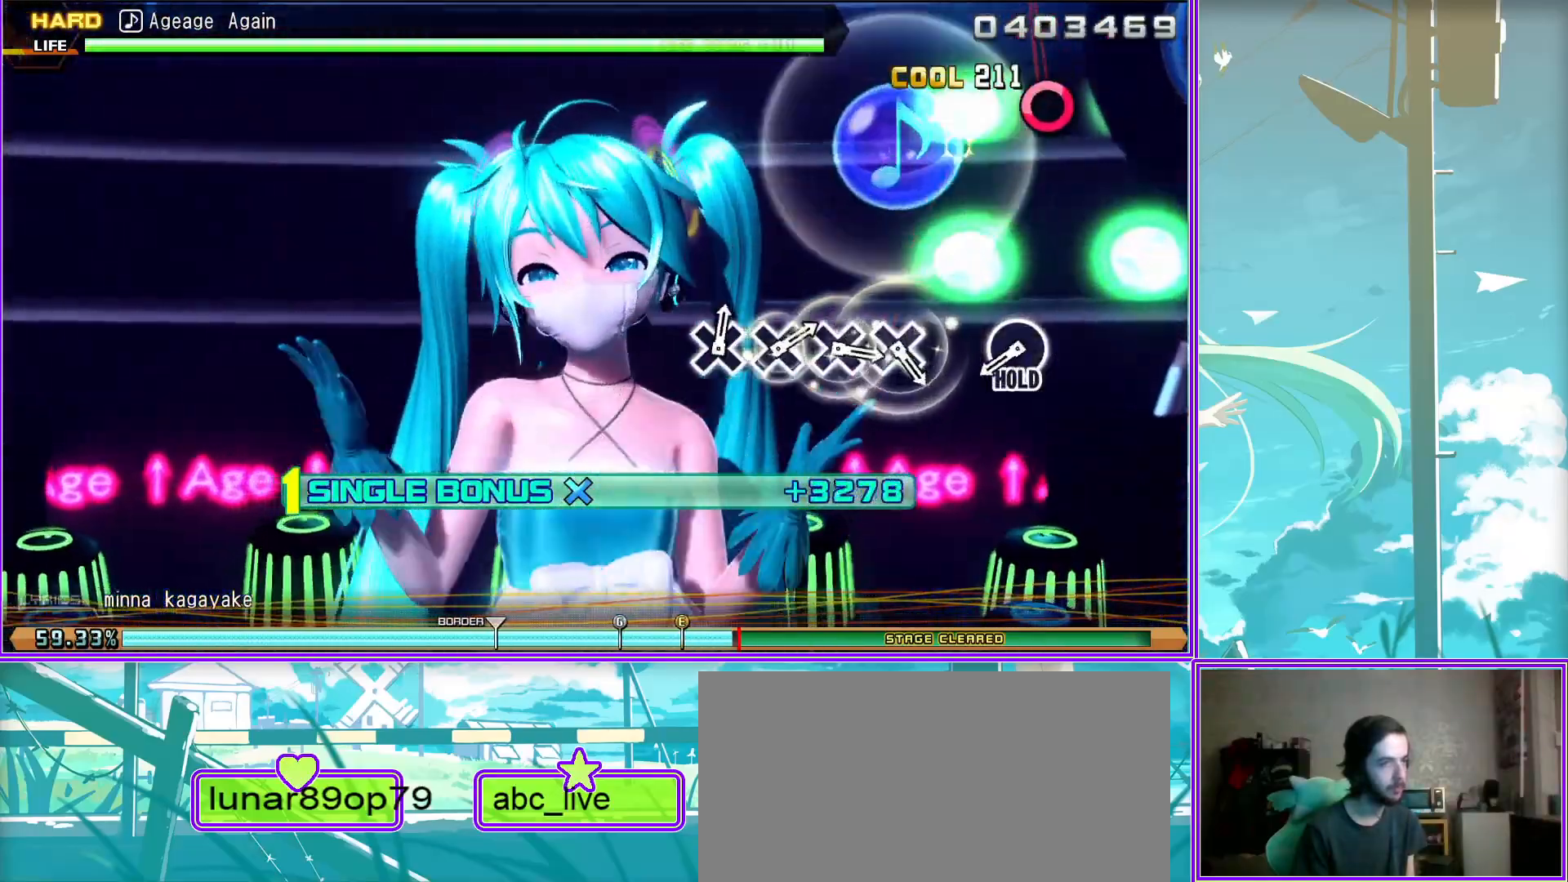
{"buttons": ["CROSS", "L2"], "left_stick": "center", "right_stick": "center", "events": [[100, "L2", "down"], [133, "CIRCLE", "up"], [300, "CROSS", "down"], [383, "CROSS", "up"], [500, "CROSS", "down"]]}
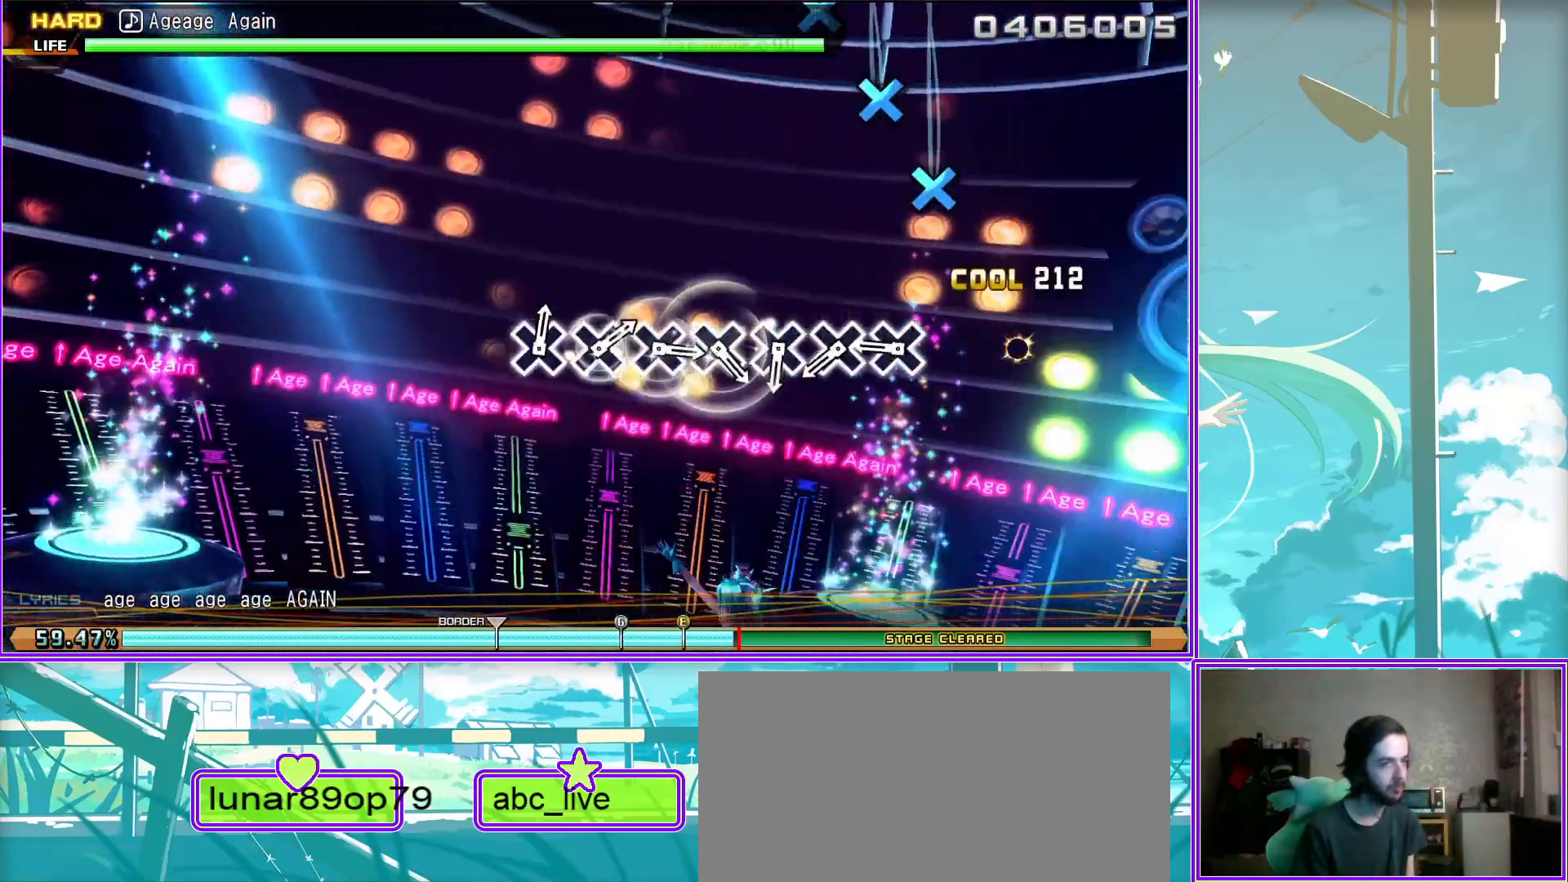
{"buttons": ["L2"], "left_stick": "center", "right_stick": "center", "events": [[50, "CROSS", "up"], [133, "CROSS", "down"], [217, "CROSS", "up"], [350, "CROSS", "down"], [383, "CROSS", "up"]]}
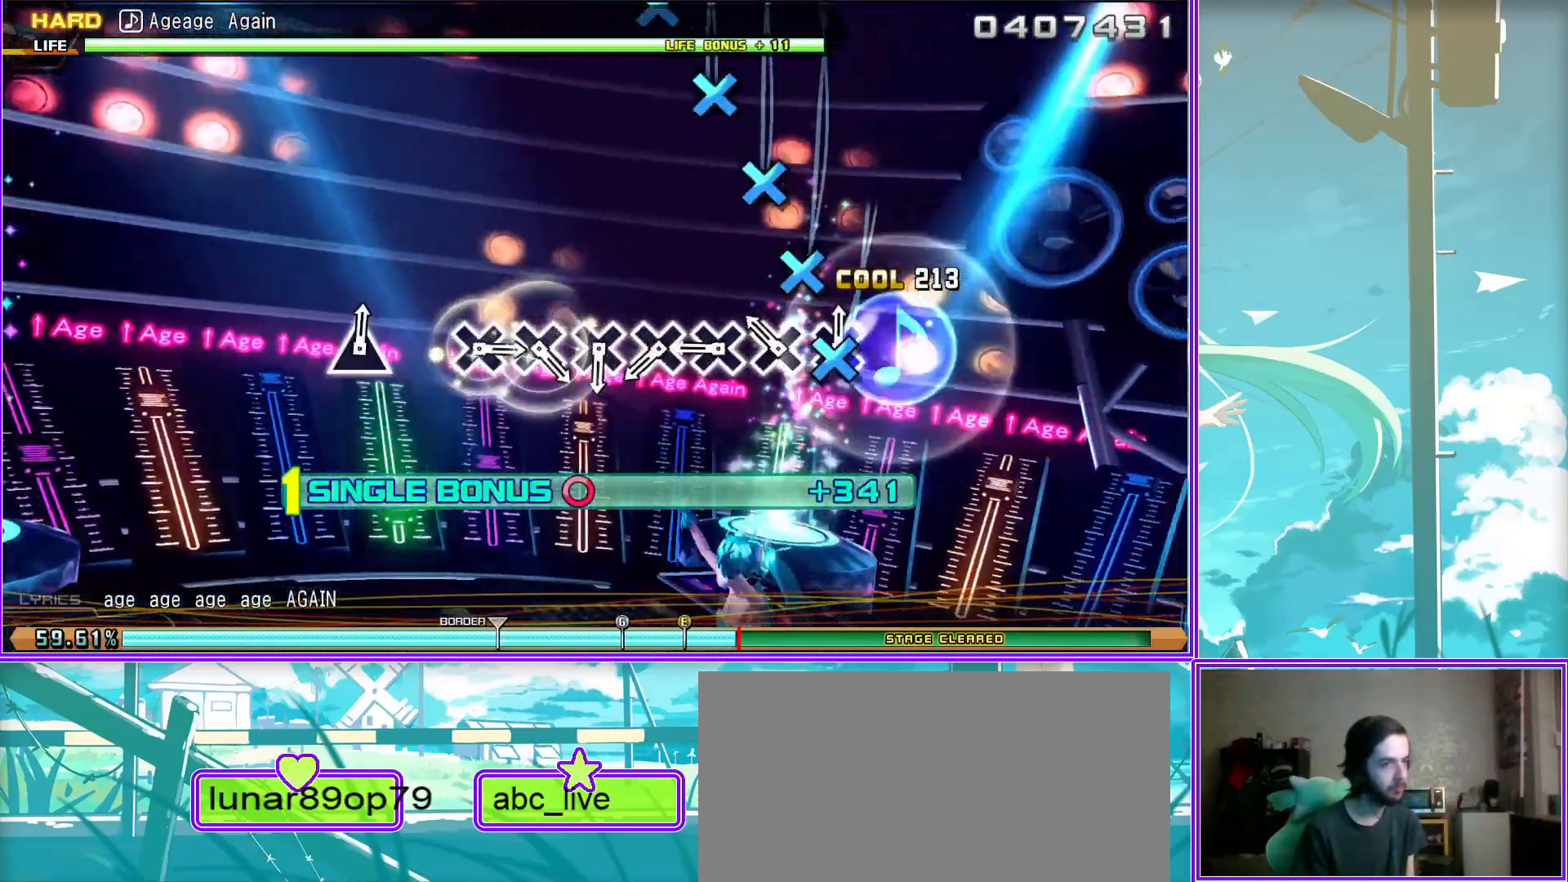
{"buttons": ["CROSS", "L2"], "left_stick": "center", "right_stick": "center", "events": [[17, "CROSS", "down"], [67, "CROSS", "up"], [167, "CROSS", "down"], [250, "CROSS", "up"], [333, "CROSS", "down"], [417, "CROSS", "up"], [483, "CROSS", "down"]]}
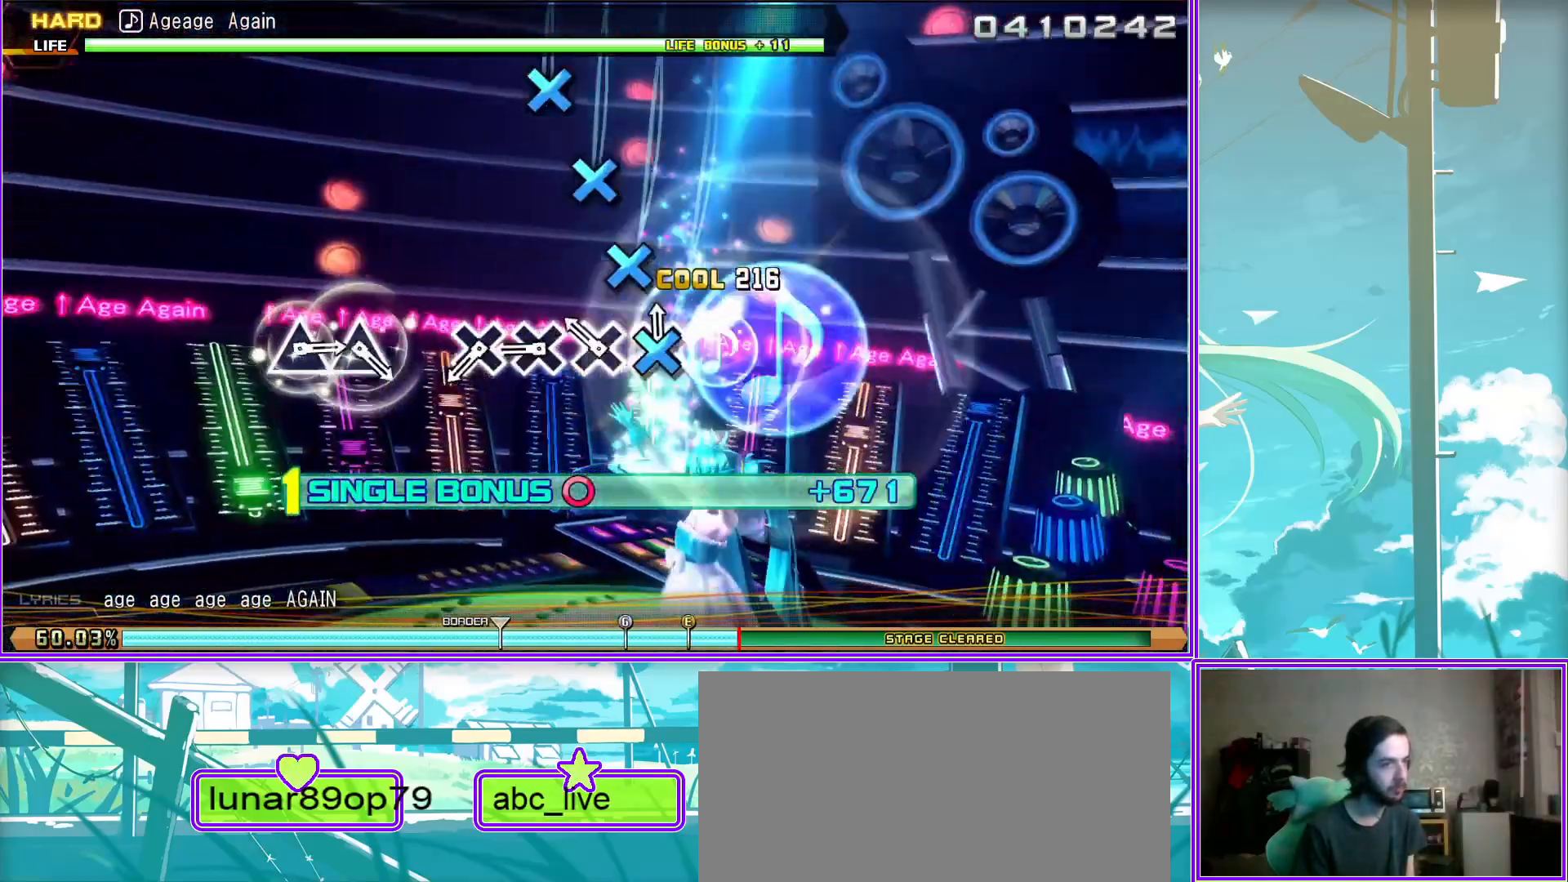
{"buttons": ["L2"], "left_stick": "center", "right_stick": "center", "events": [[100, "CROSS", "up"], [333, "TRIANGLE", "down"], [433, "TRIANGLE", "up"]]}
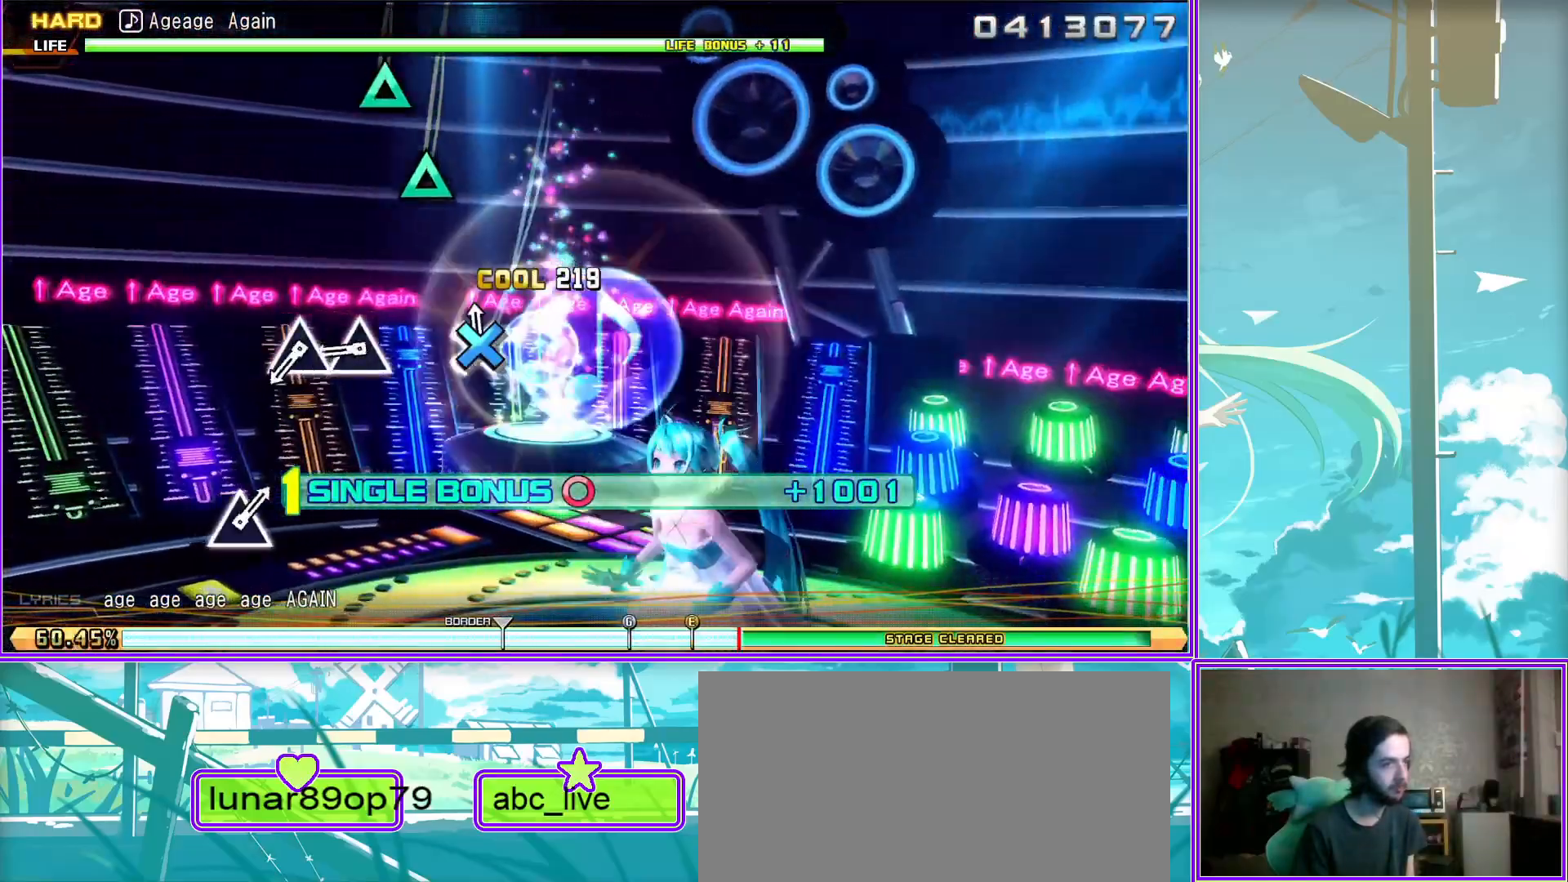
{"buttons": ["L2"], "left_stick": "center", "right_stick": "center", "events": [[50, "TRIANGLE", "down"], [133, "TRIANGLE", "up"]]}
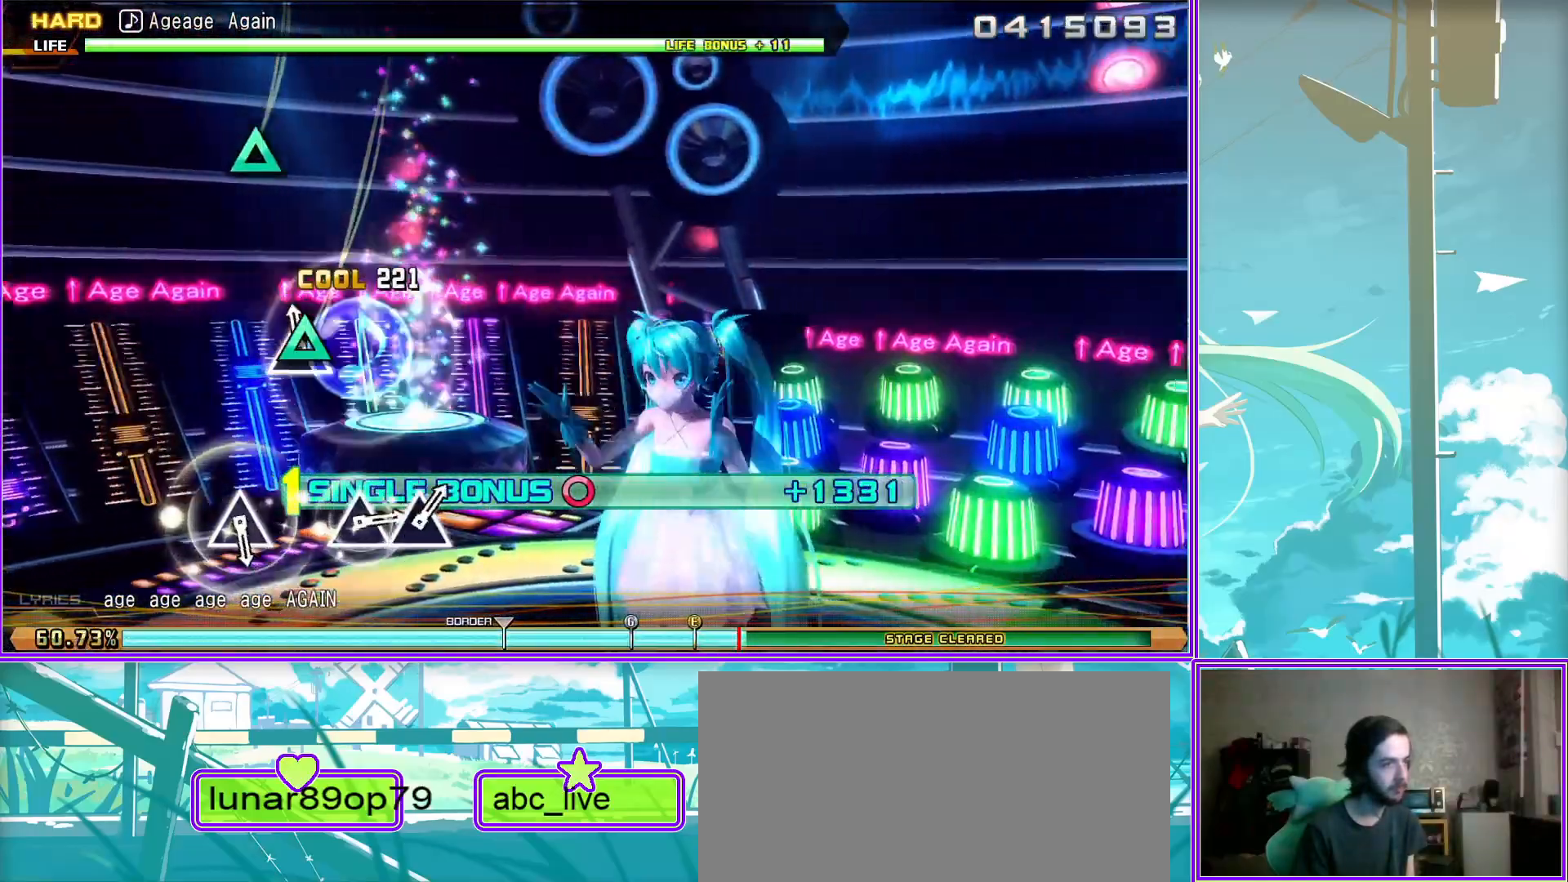
{"buttons": ["L2"], "left_stick": "center", "right_stick": "center", "events": [[150, "TRIANGLE", "down"], [250, "TRIANGLE", "up"]]}
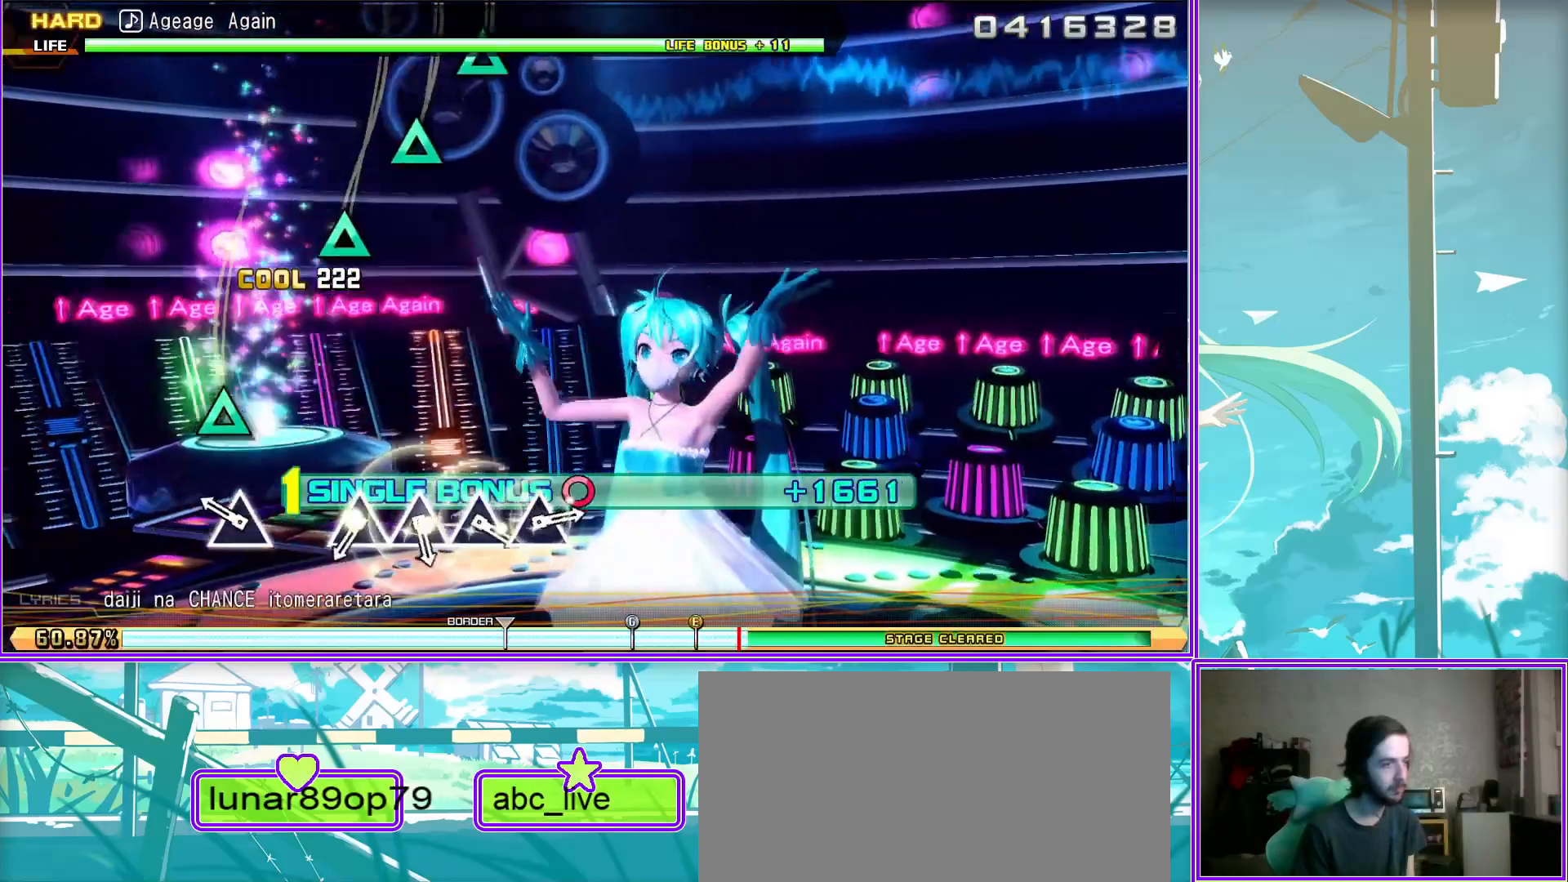
{"buttons": ["L2"], "left_stick": "center", "right_stick": "center", "events": [[17, "TRIANGLE", "down"], [100, "TRIANGLE", "up"], [217, "TRIANGLE", "down"], [300, "TRIANGLE", "up"], [383, "TRIANGLE", "down"], [483, "TRIANGLE", "up"]]}
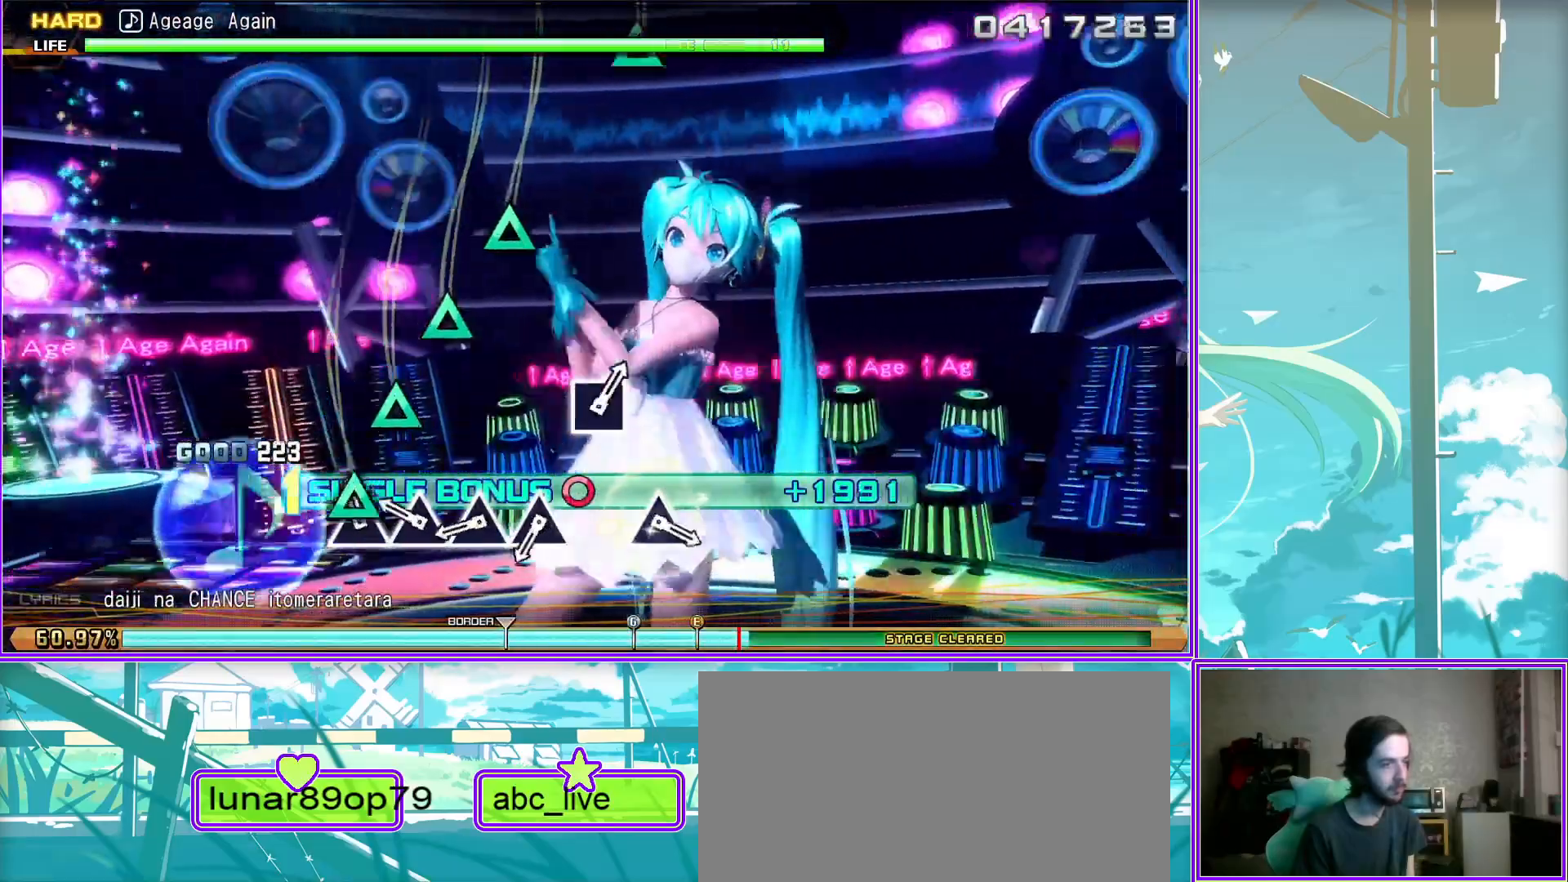
{"buttons": ["L2"], "left_stick": "center", "right_stick": "center", "events": [[50, "TRIANGLE", "down"], [167, "TRIANGLE", "up"], [383, "TRIANGLE", "down"], [483, "TRIANGLE", "up"]]}
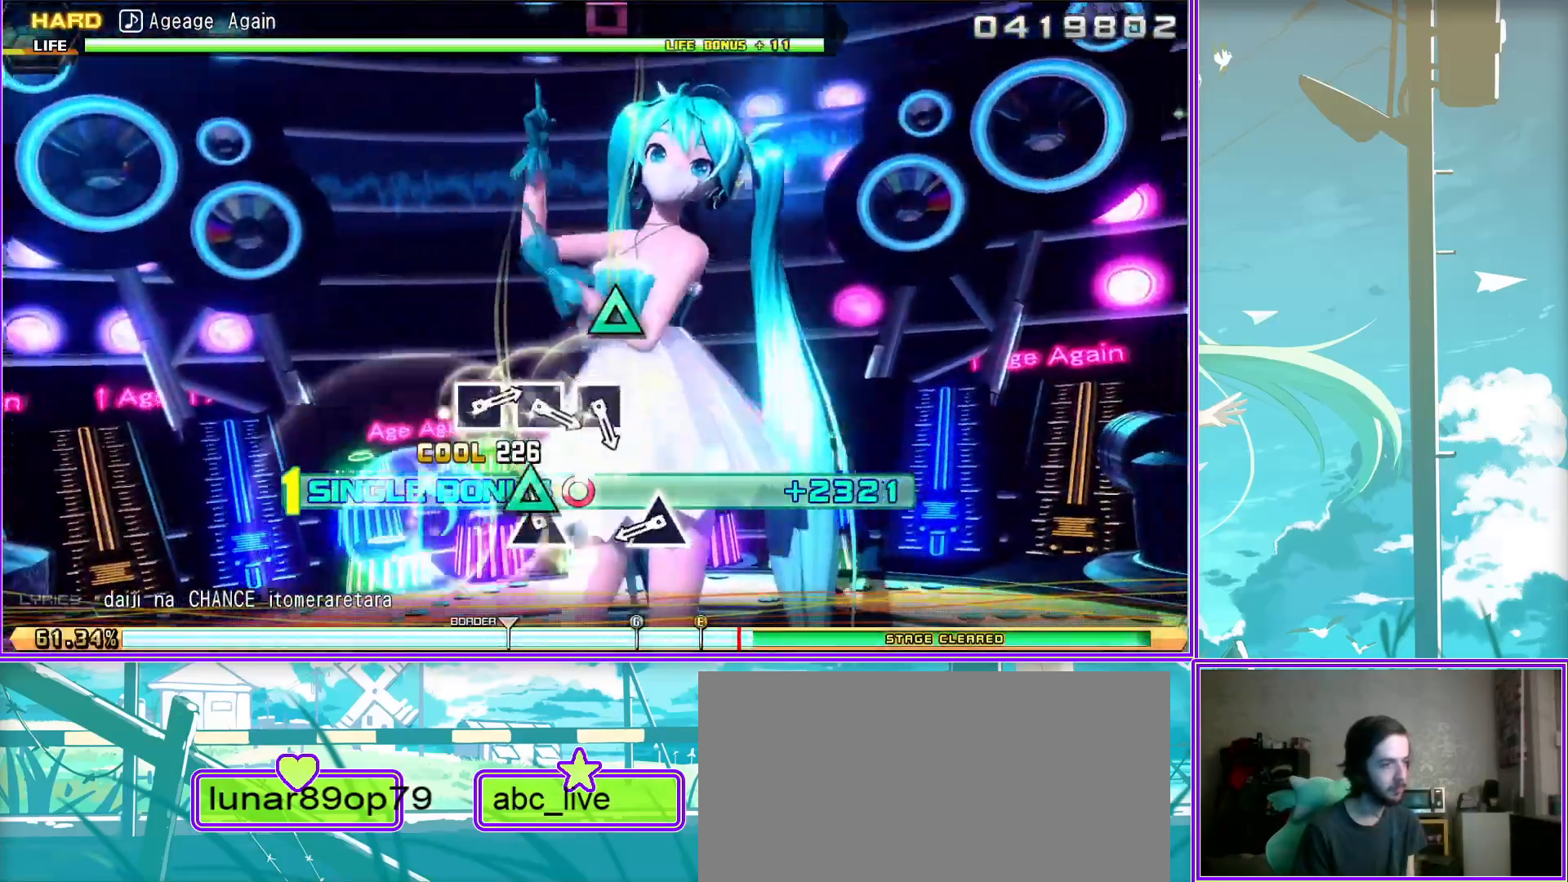
{"buttons": ["SQUARE", "L2"], "left_stick": "center", "right_stick": "center", "events": [[217, "SQUARE", "down"], [333, "SQUARE", "up"], [417, "SQUARE", "down"]]}
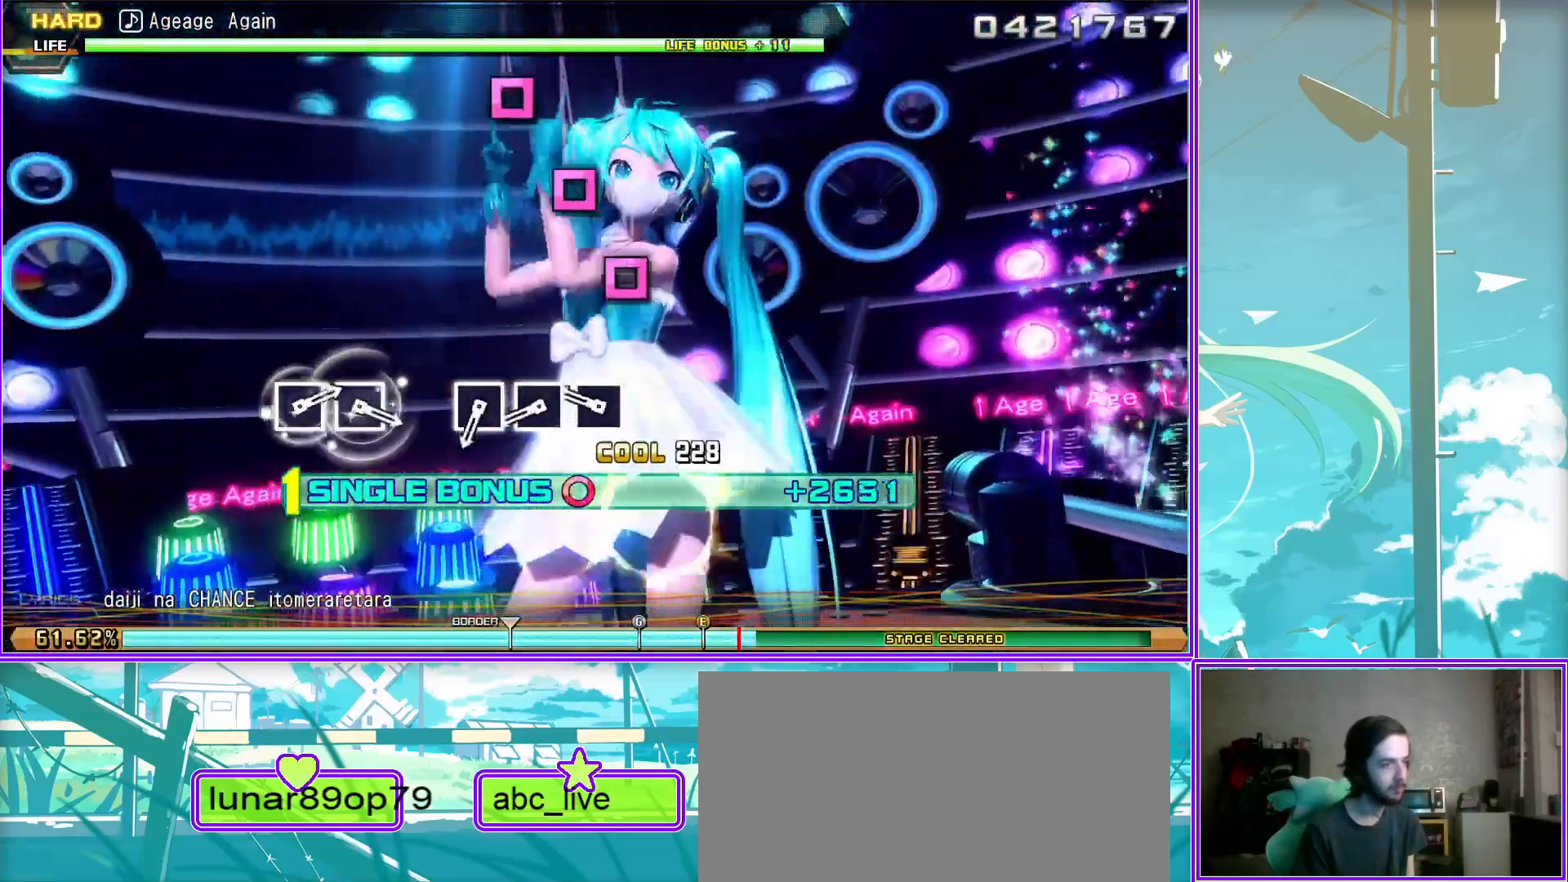
{"buttons": ["SQUARE", "L2"], "left_stick": "center", "right_stick": "center", "events": [[17, "SQUARE", "up"], [83, "SQUARE", "down"], [217, "SQUARE", "up"], [483, "SQUARE", "down"]]}
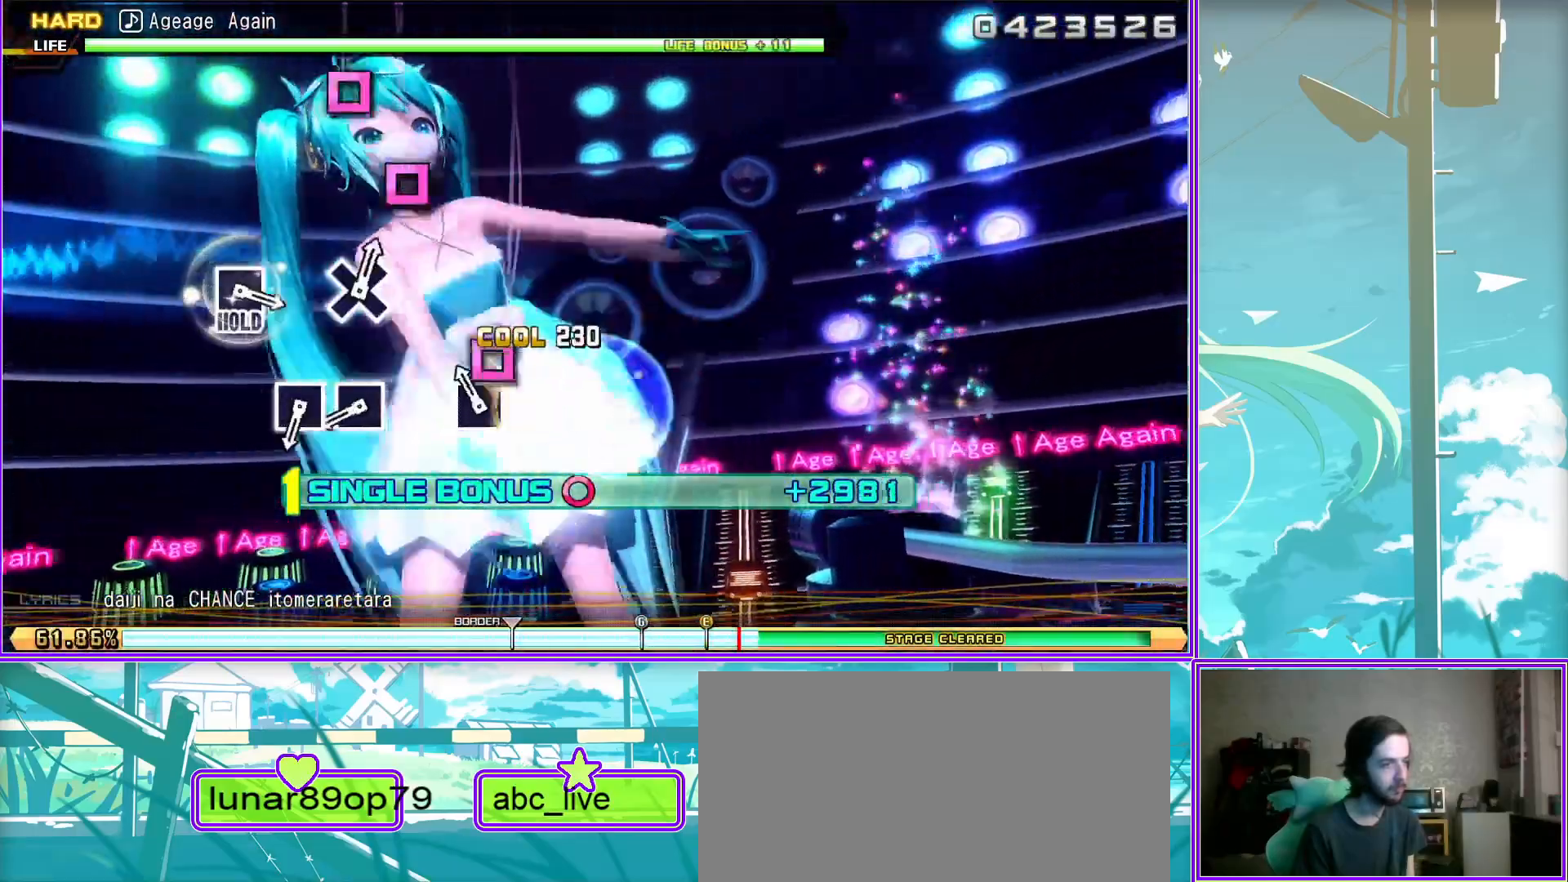
{"buttons": ["SQUARE"], "left_stick": "center", "right_stick": "center", "events": [[50, "SQUARE", "up"], [133, "SQUARE", "down"], [250, "SQUARE", "up"], [283, "L2", "up"], [483, "SQUARE", "down"]]}
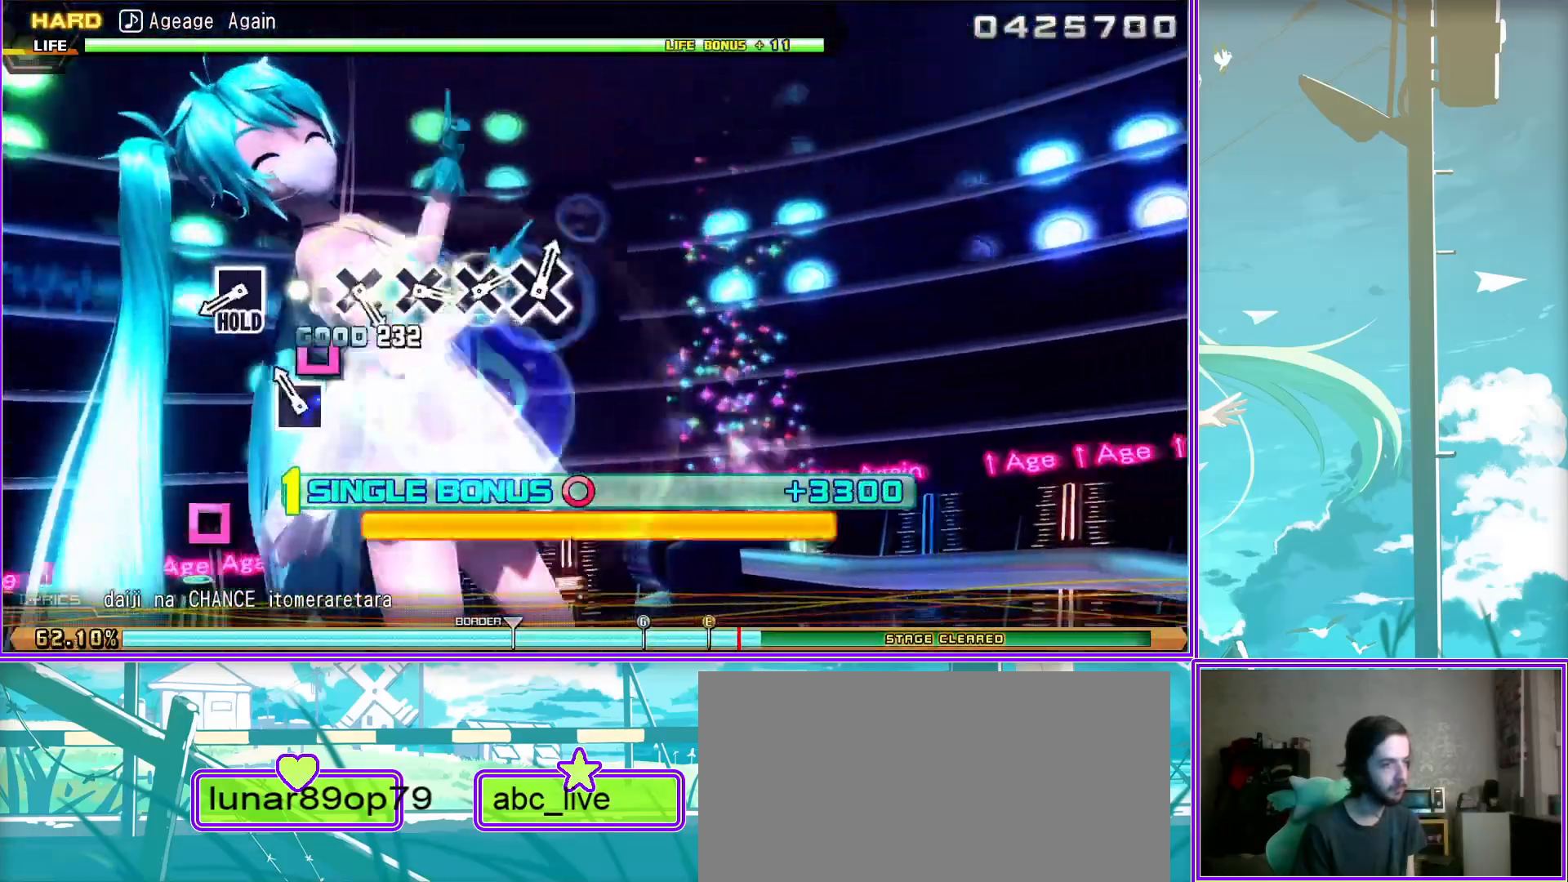
{"buttons": ["CROSS", "L2"], "left_stick": "center", "right_stick": "center", "events": [[100, "L2", "down"], [100, "SQUARE", "up"], [317, "CROSS", "down"], [400, "CROSS", "up"], [500, "CROSS", "down"]]}